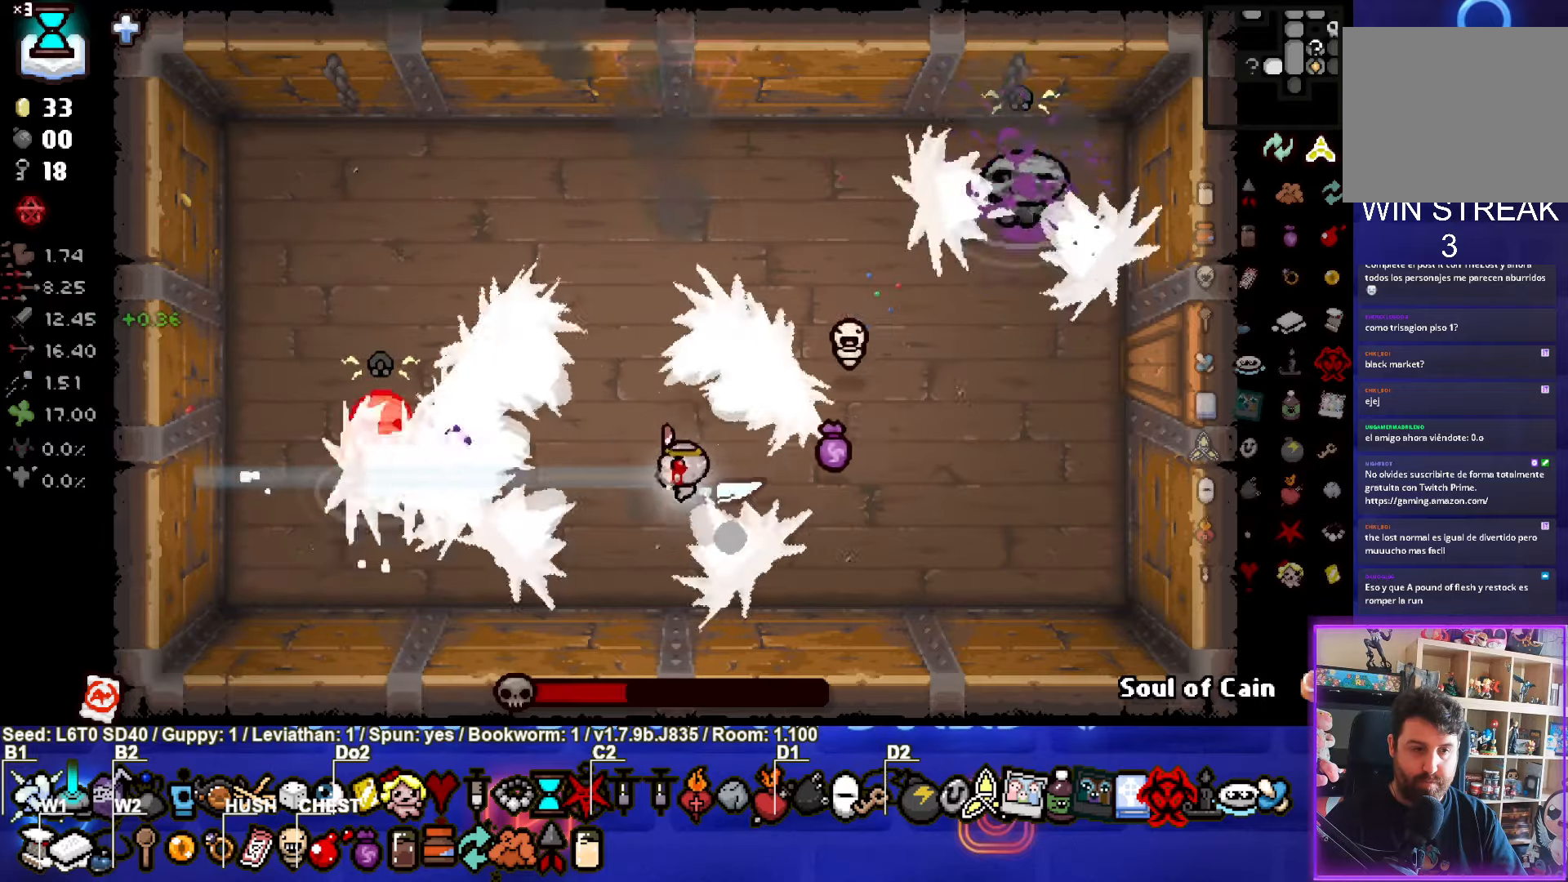
Gameplay with a controller (PlayStation layout); each line is a JSON object with the inputs held at the frame after it. "events" lists button and stick changes between this image and that frame as [ms after this image, input, new state], when the widget could be followed in between. Not read: right_stick.
{"buttons": ["SQUARE"], "left_stick": "right", "events": [[17, "left_stick", "right"]]}
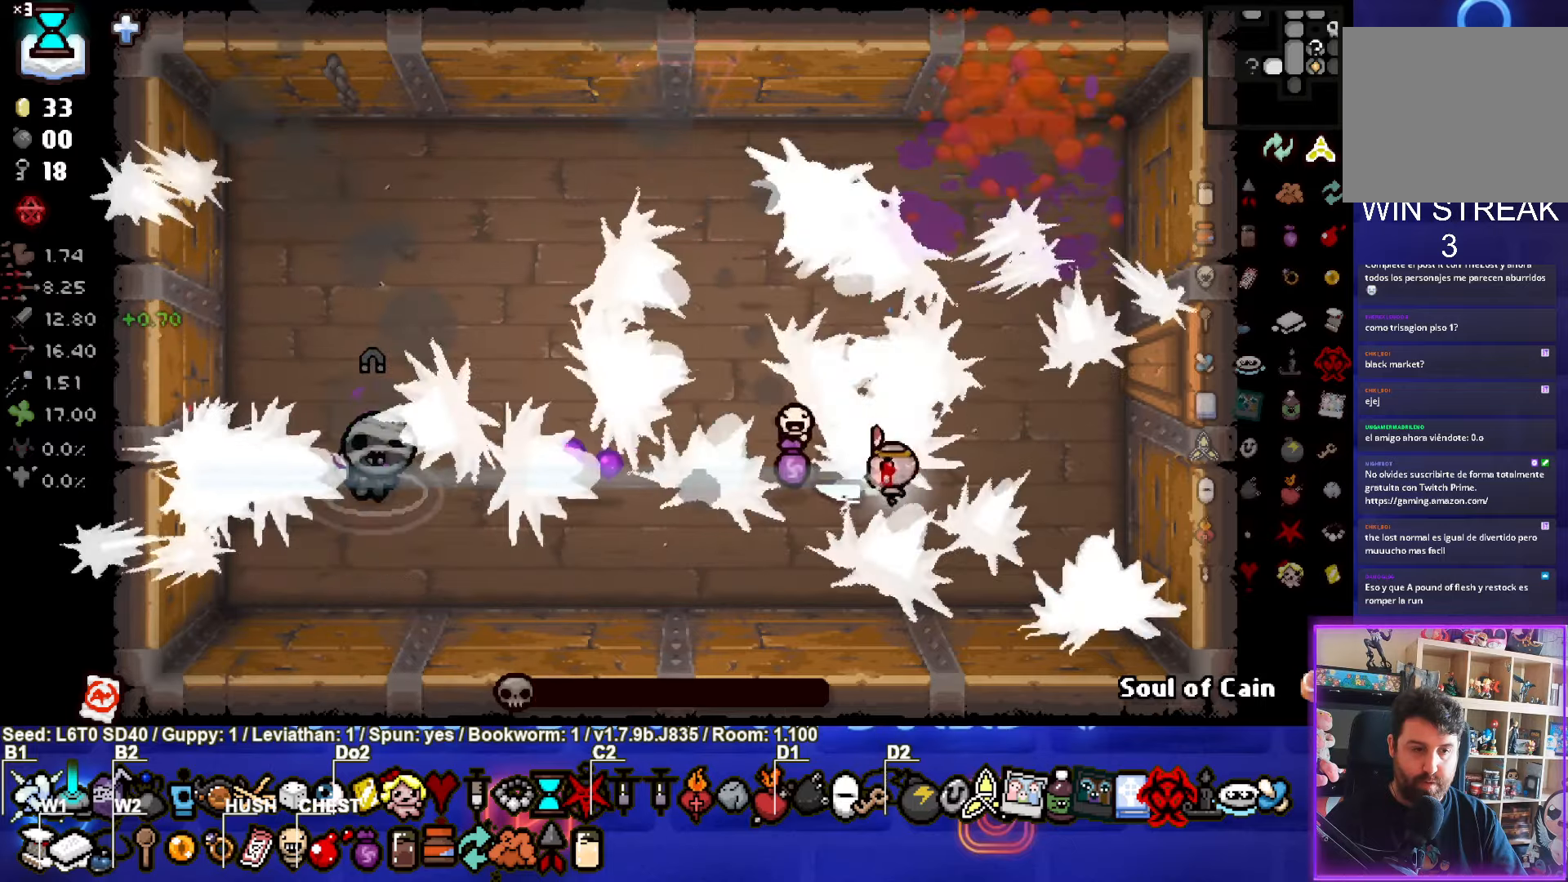
{"buttons": [], "left_stick": "up-left", "events": [[83, "left_stick", "up"], [100, "SQUARE", "up"], [483, "left_stick", "up-left"]]}
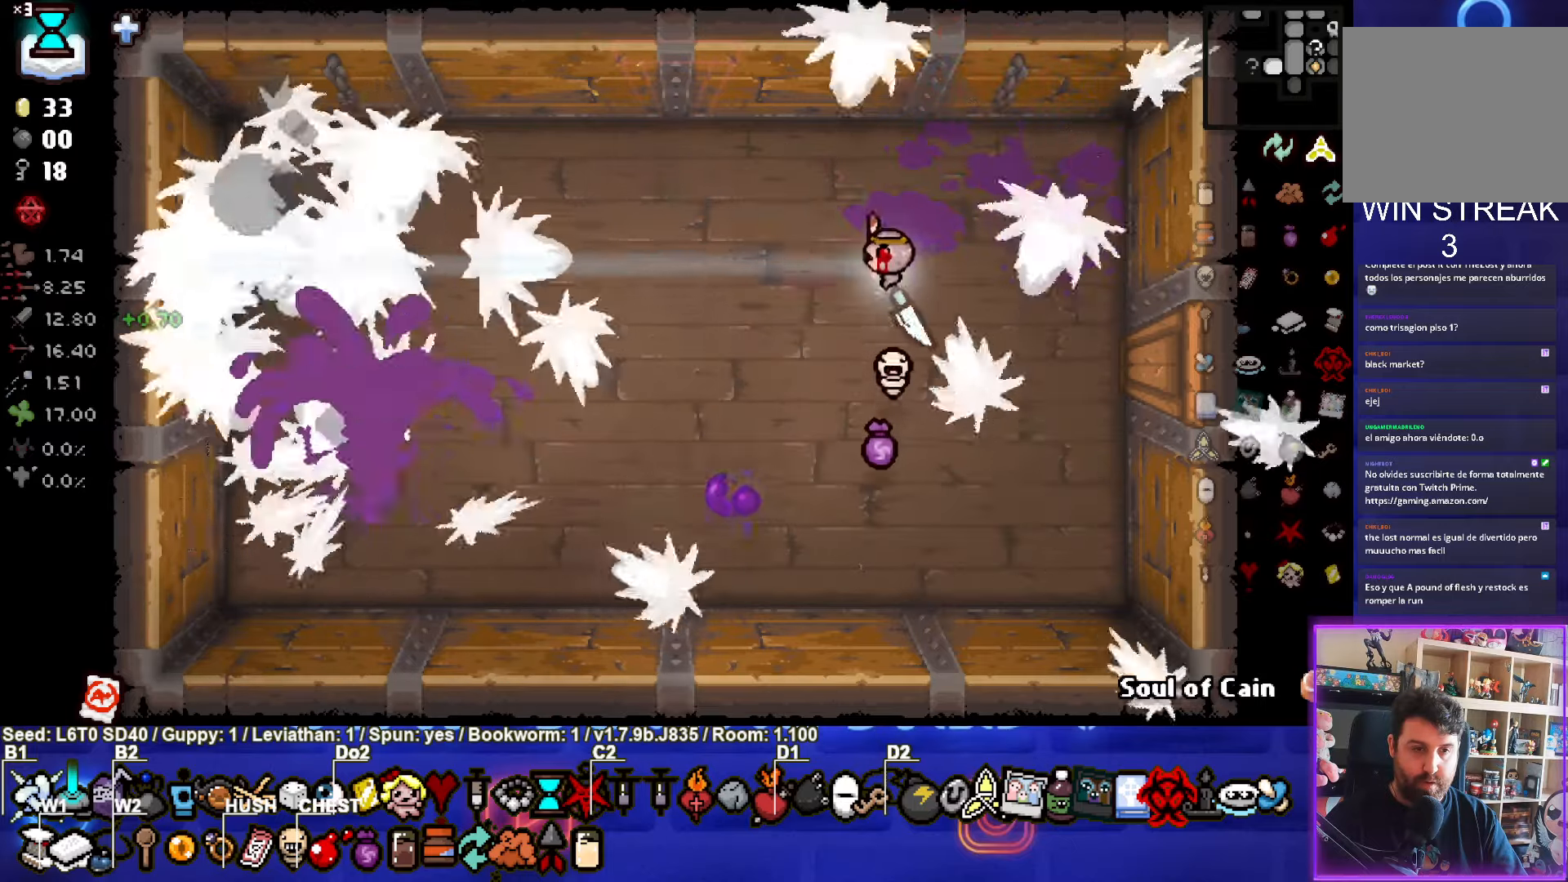
{"buttons": [], "left_stick": "down-left", "events": [[400, "left_stick", "down-left"]]}
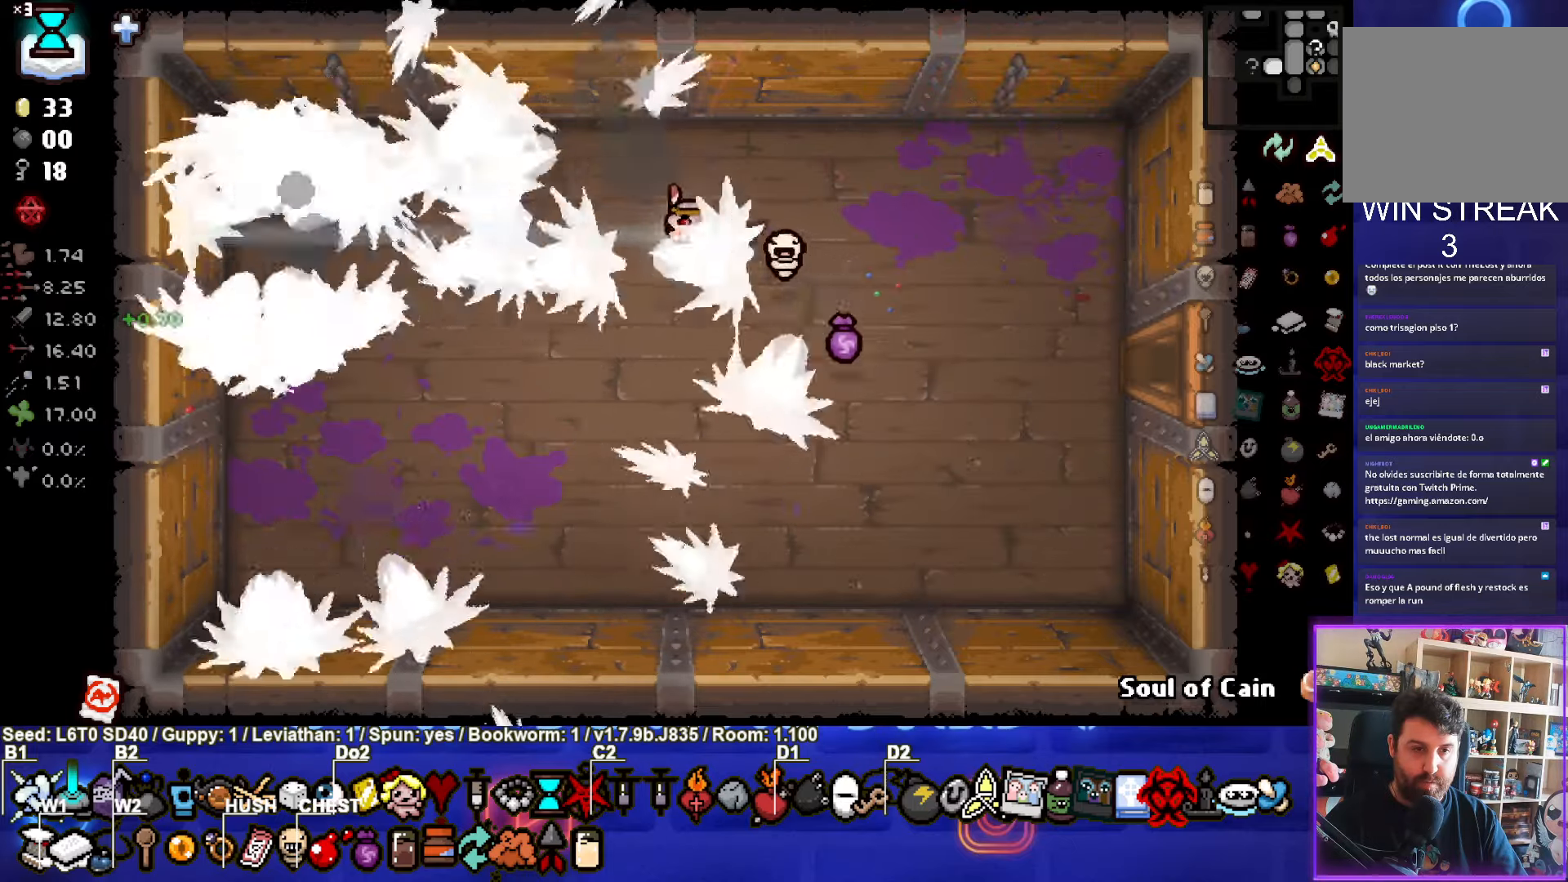
{"buttons": [], "left_stick": "down-left", "events": [[33, "left_stick", "center"], [233, "left_stick", "down-left"]]}
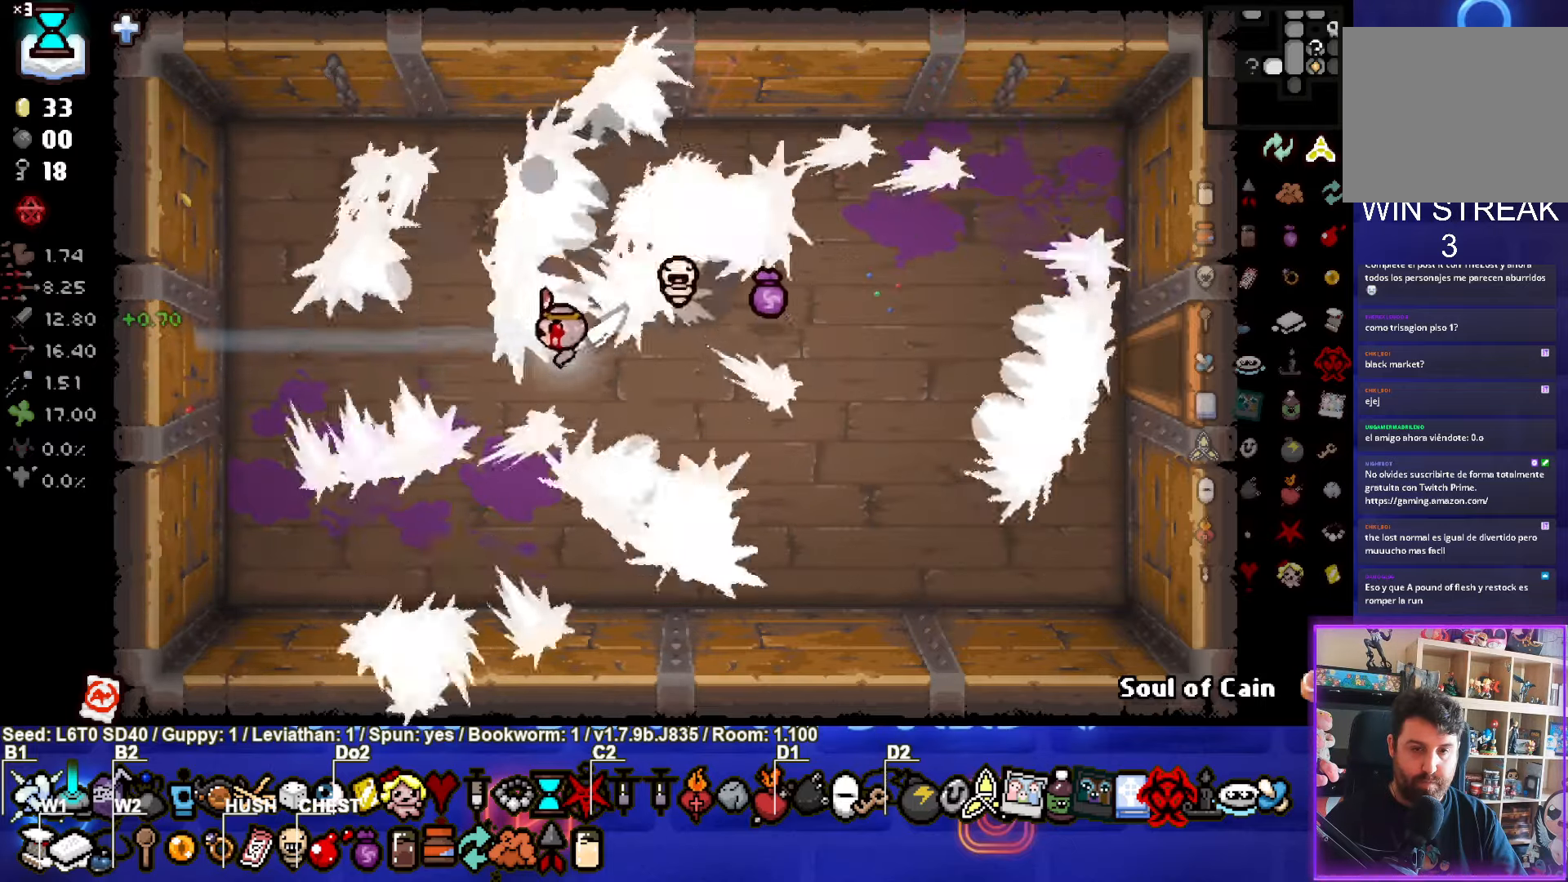
{"buttons": [], "left_stick": "left", "events": [[133, "left_stick", "center"], [383, "left_stick", "left"]]}
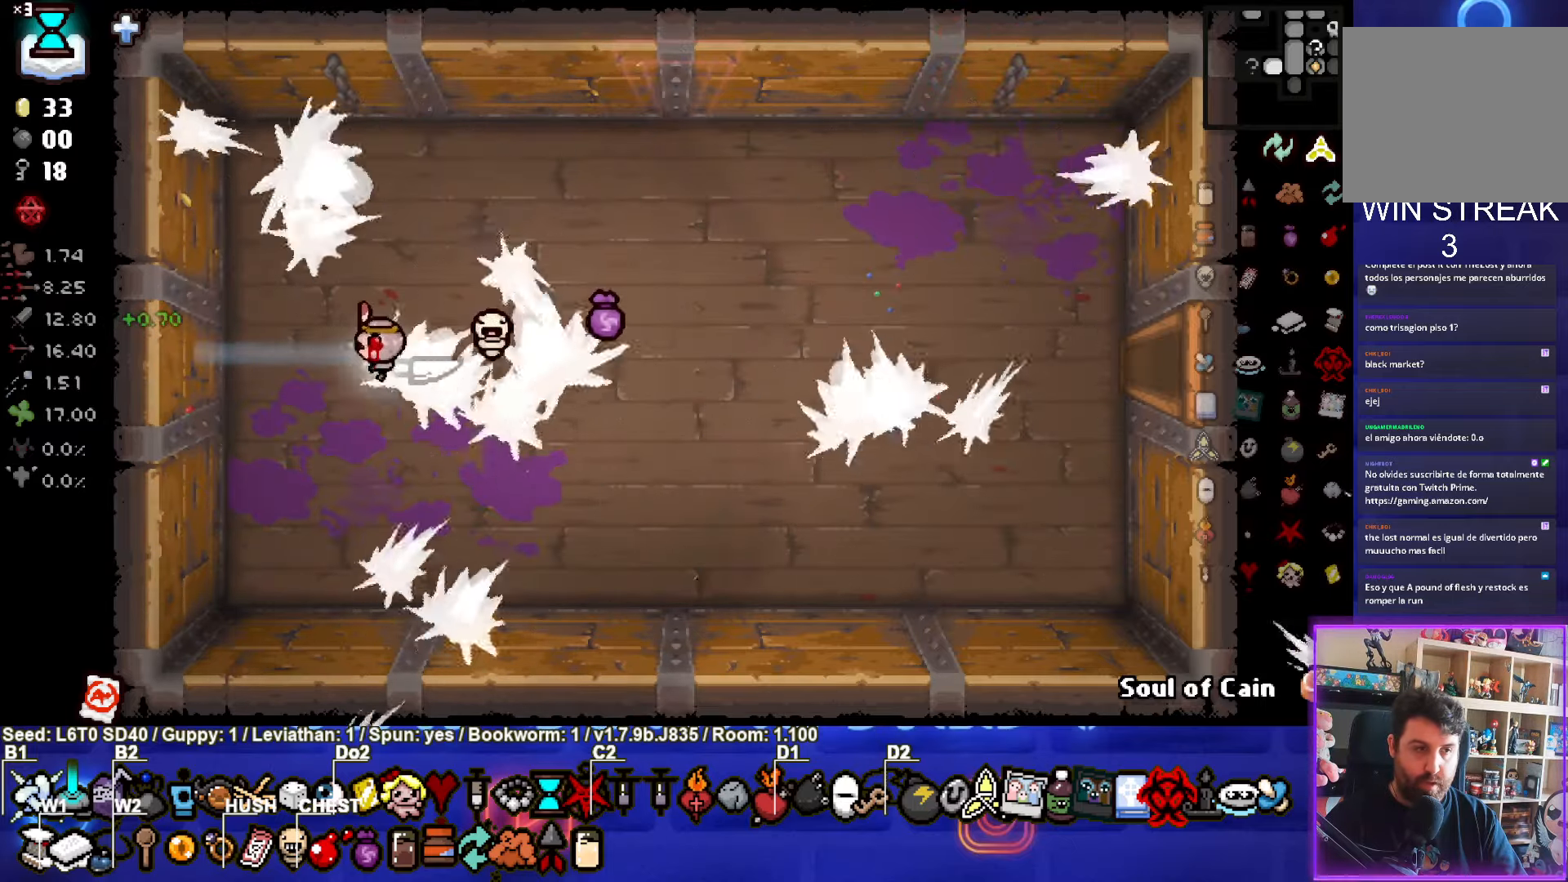
{"buttons": [], "left_stick": "center", "events": [[100, "left_stick", "center"], [317, "left_stick", "left"], [483, "left_stick", "center"]]}
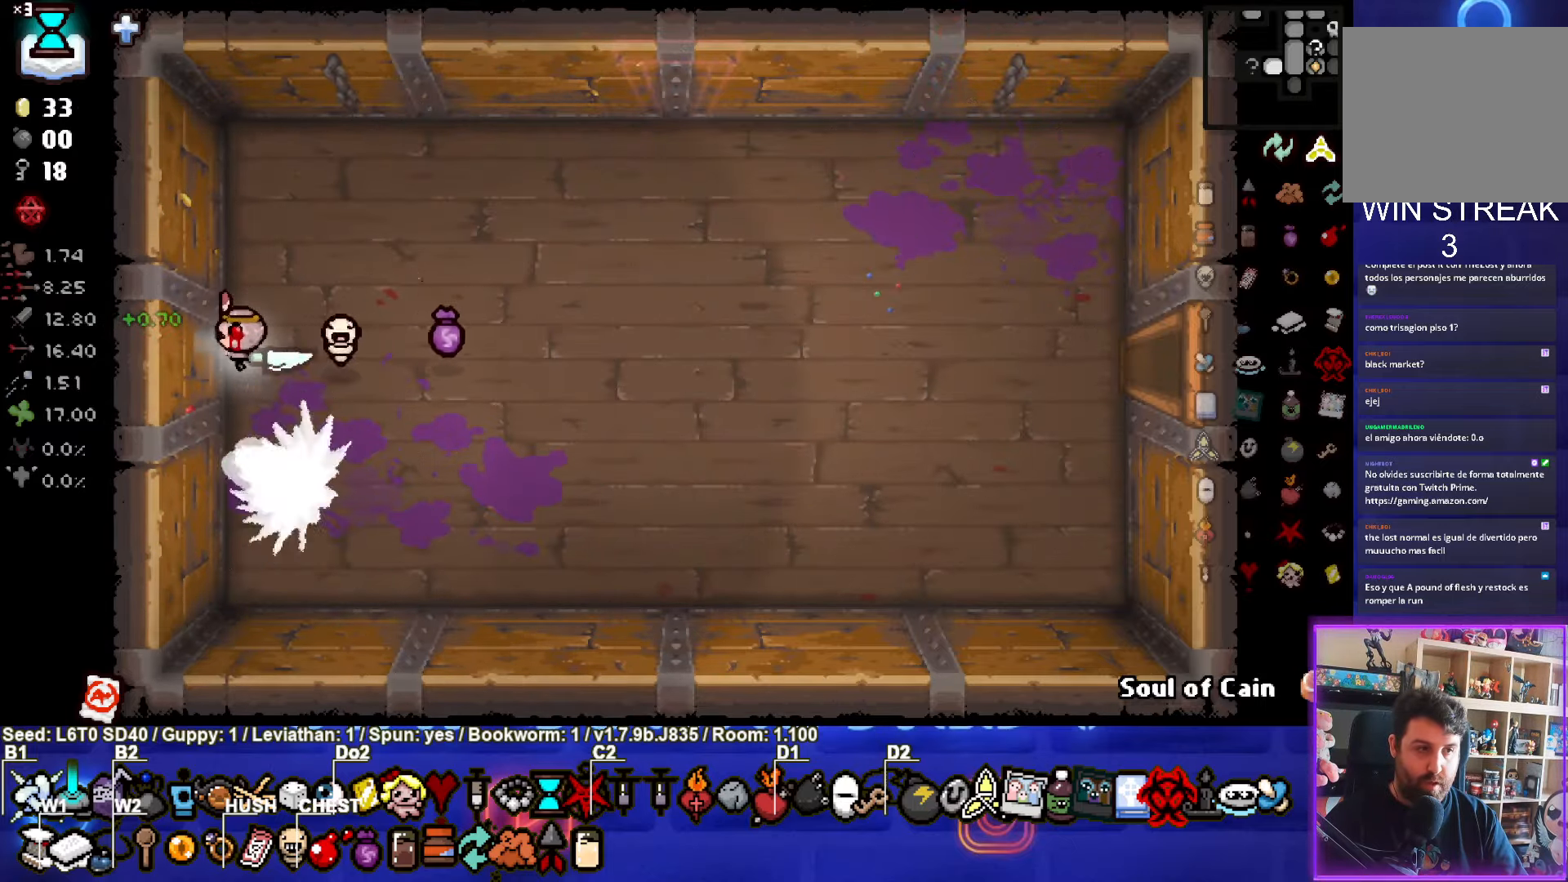
{"buttons": [], "left_stick": "right", "events": [[383, "left_stick", "right"]]}
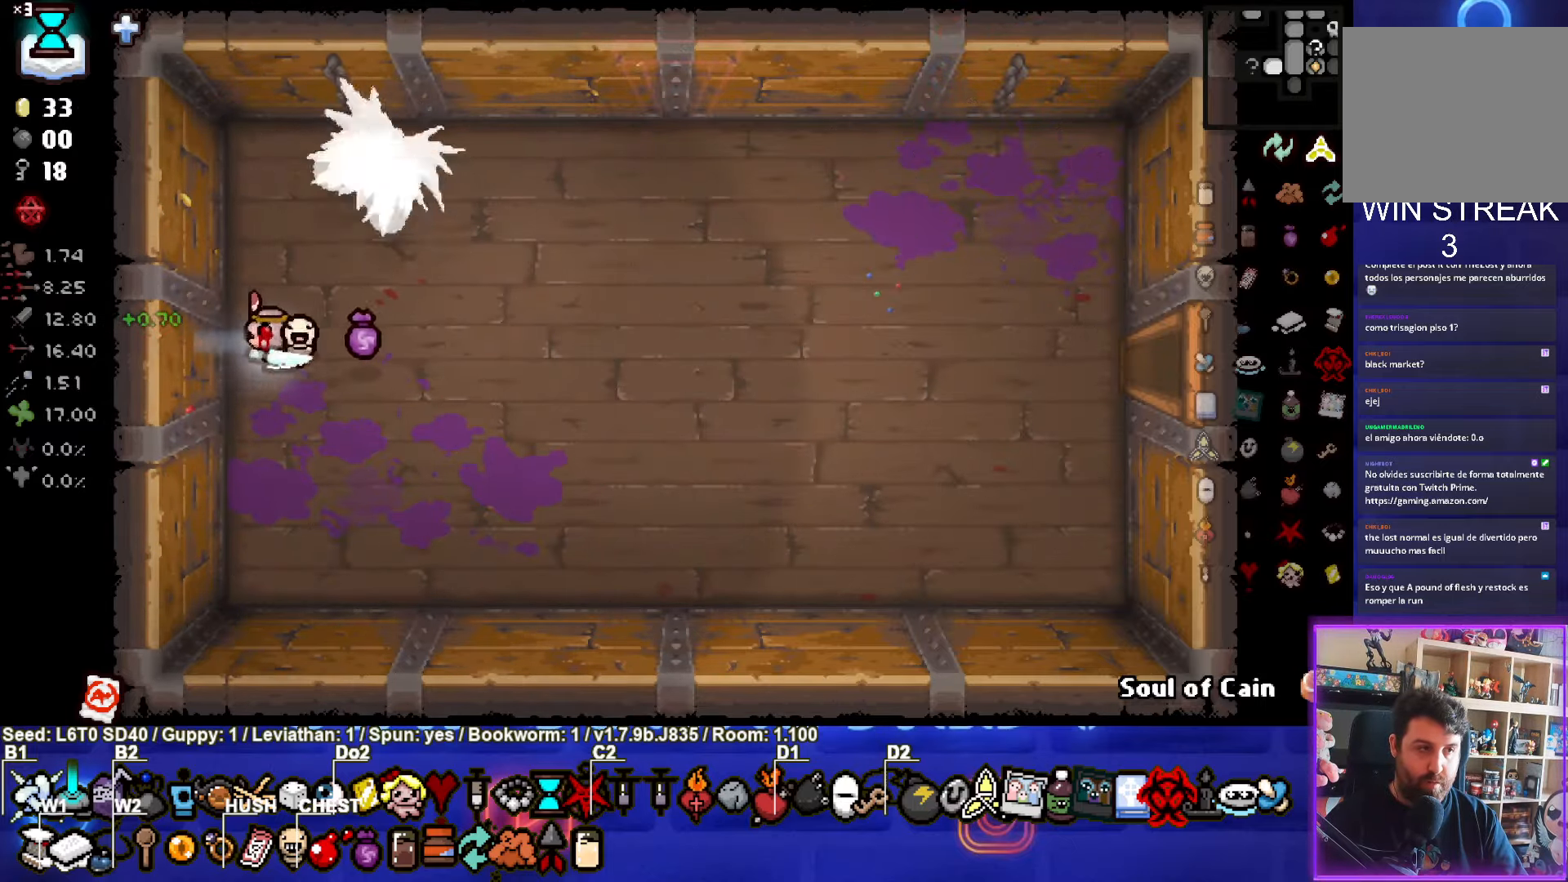
{"buttons": [], "left_stick": "right", "events": []}
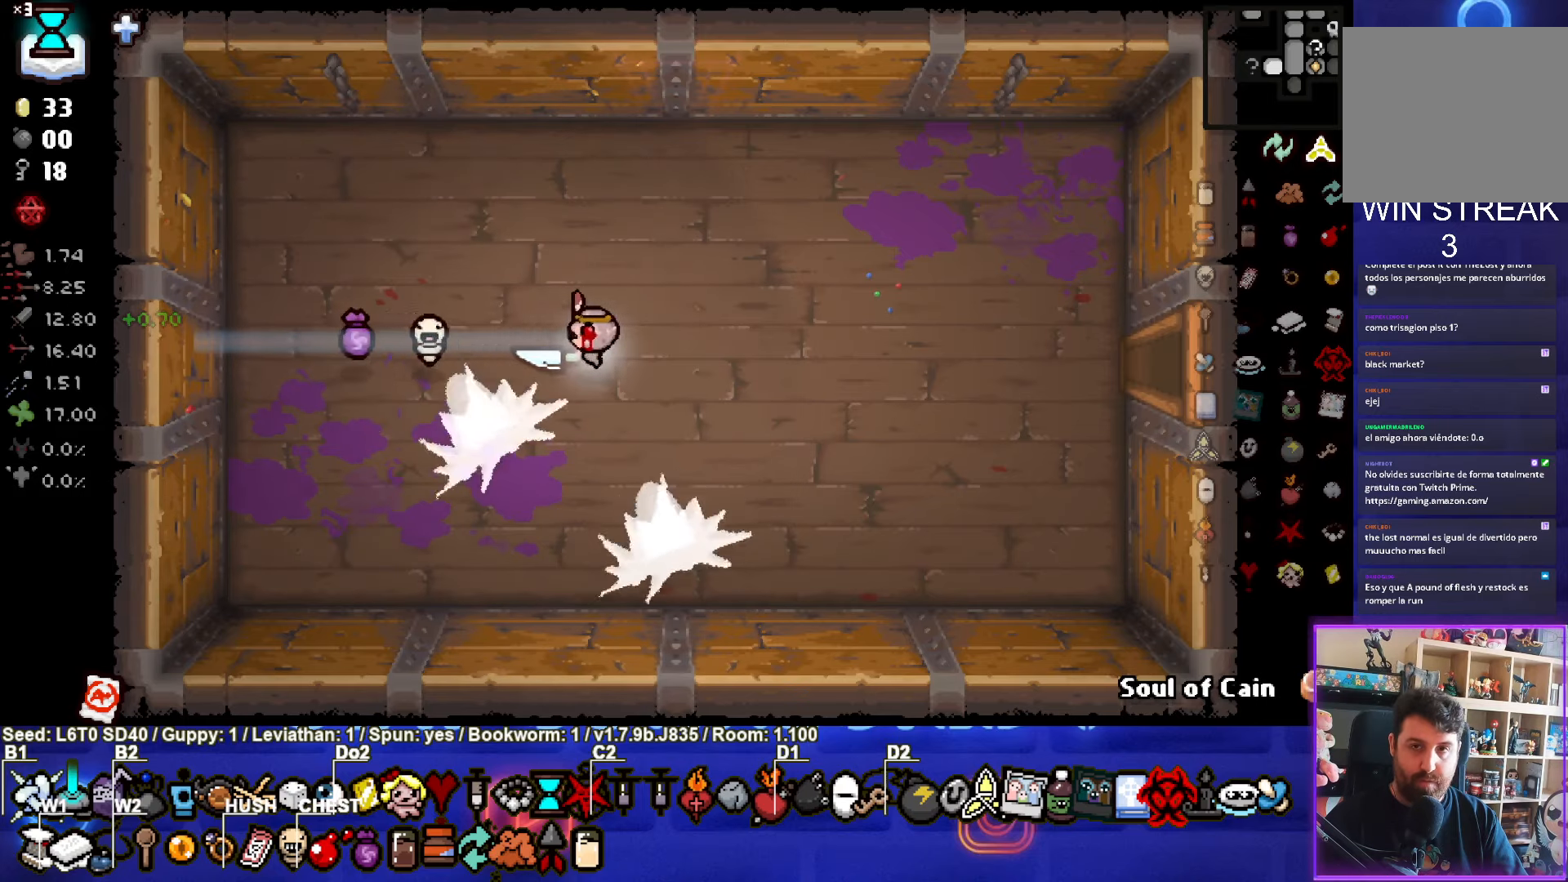
{"buttons": [], "left_stick": "right", "events": []}
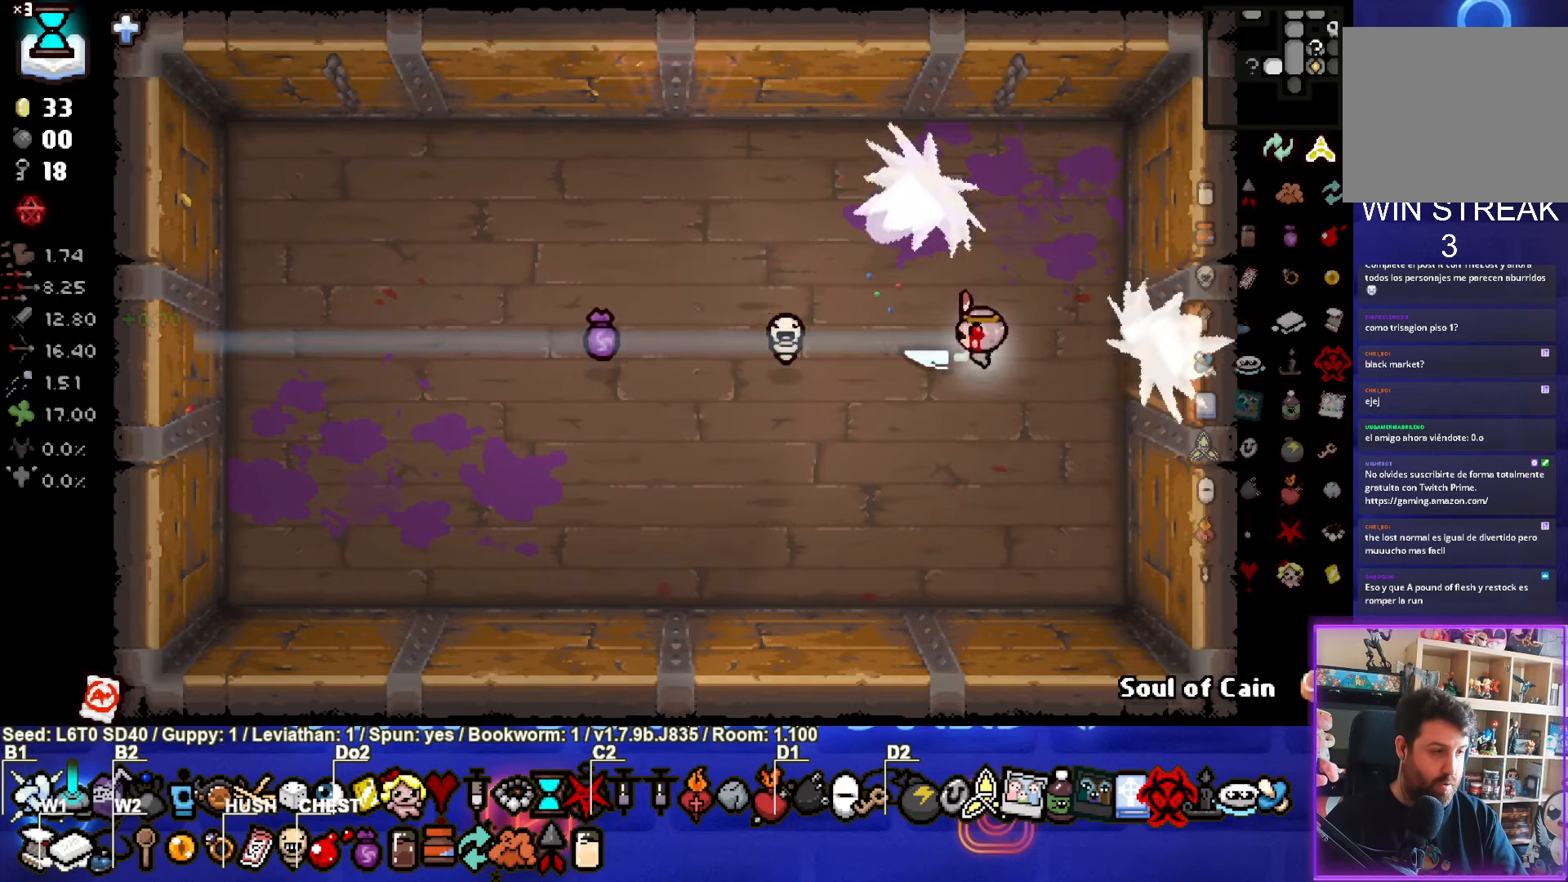
{"buttons": [], "left_stick": "center", "events": [[484, "left_stick", "center"]]}
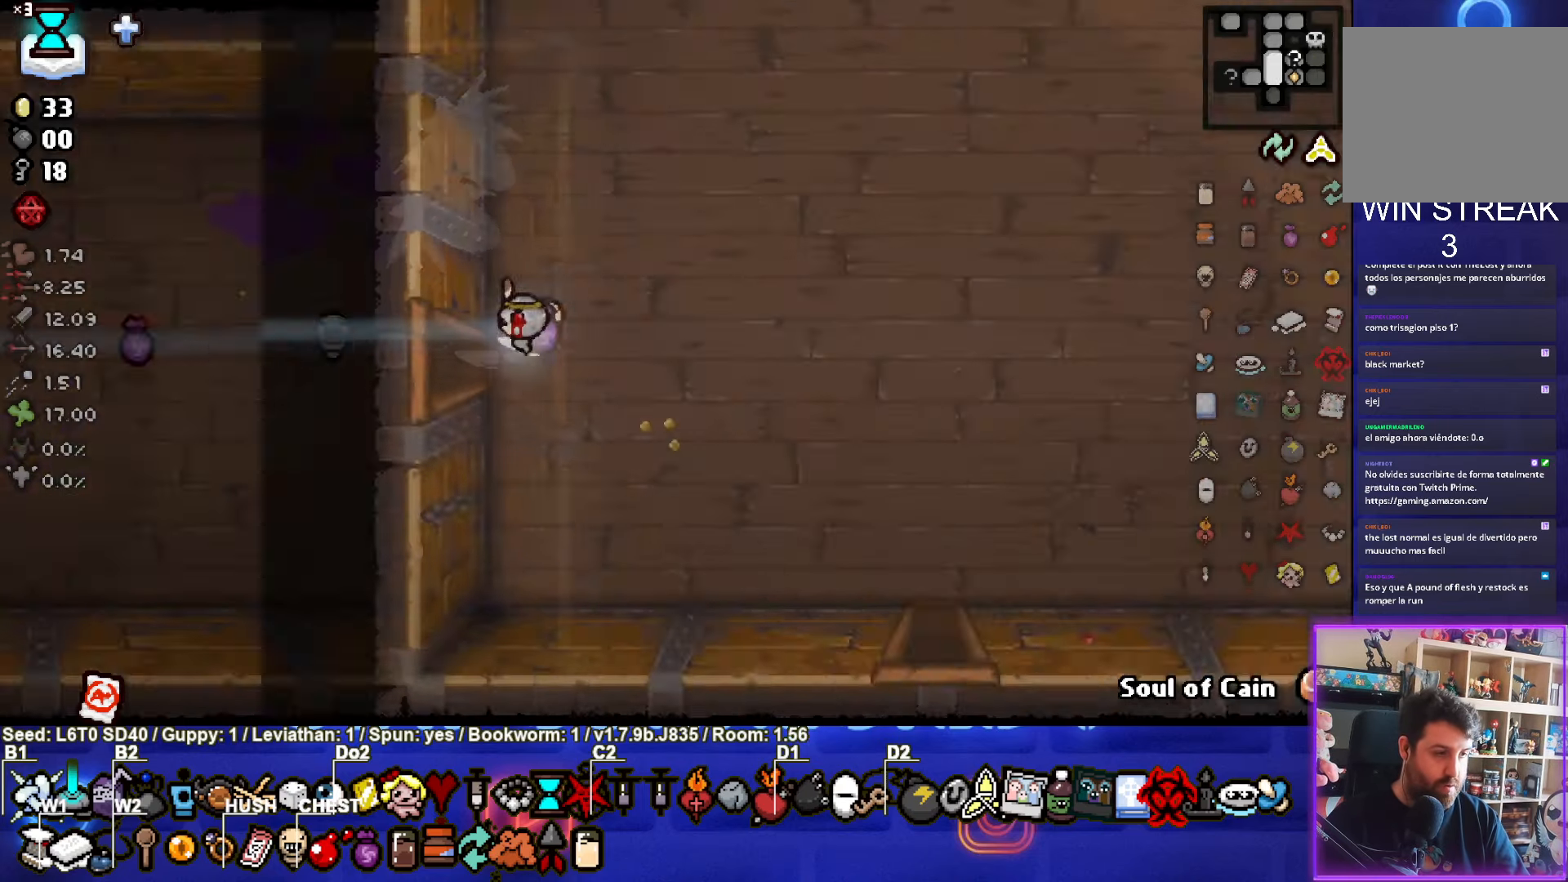
{"buttons": [], "left_stick": "right", "events": [[400, "left_stick", "right"]]}
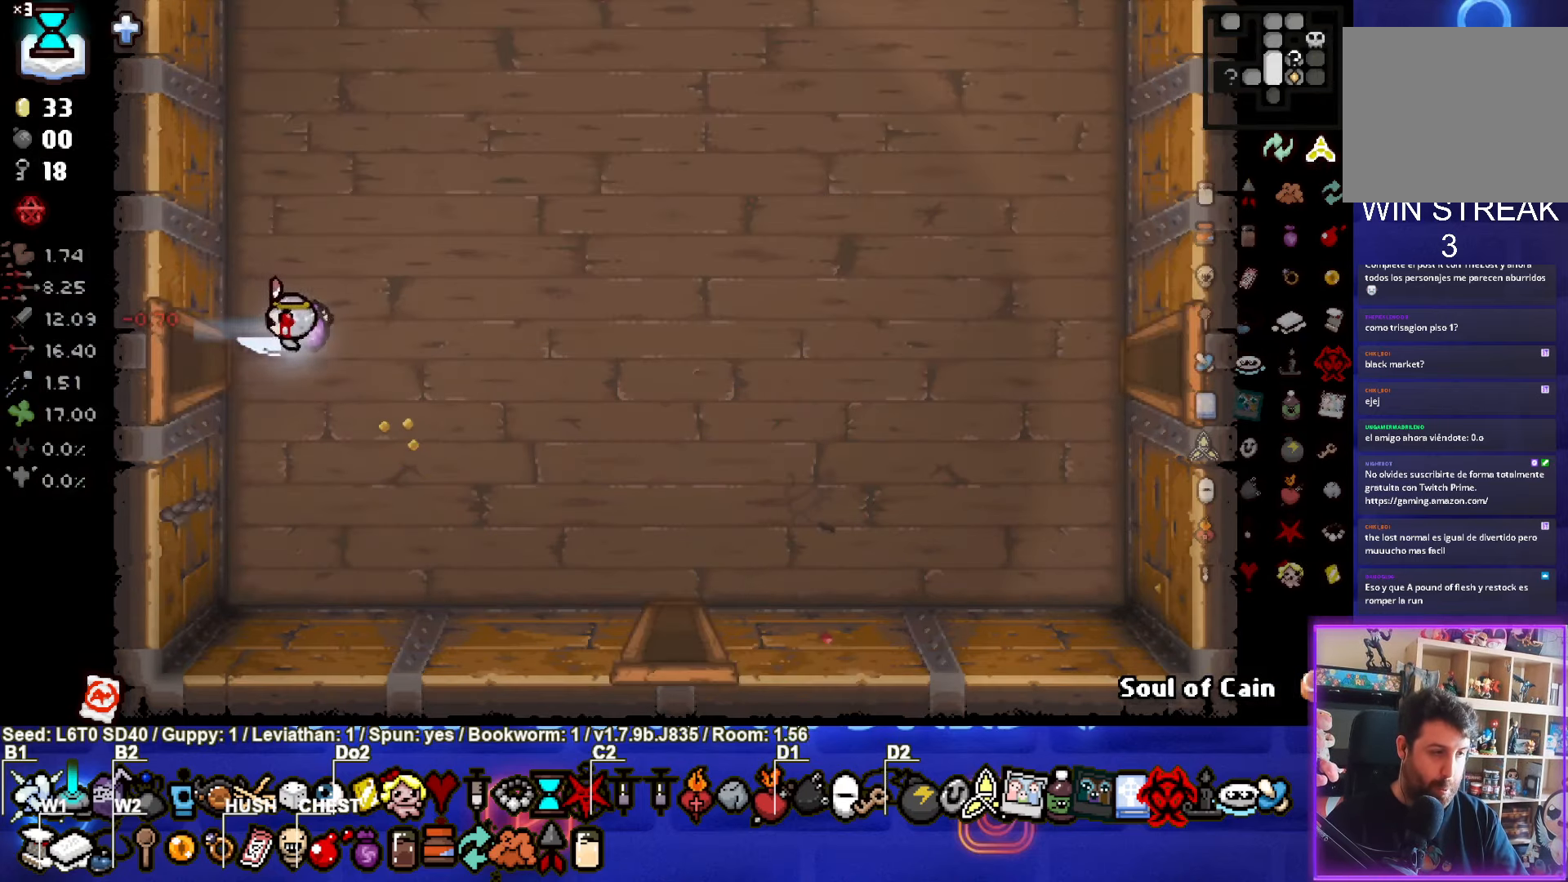
{"buttons": ["CROSS"], "left_stick": "down-right", "events": [[17, "CROSS", "down"], [234, "left_stick", "down-right"]]}
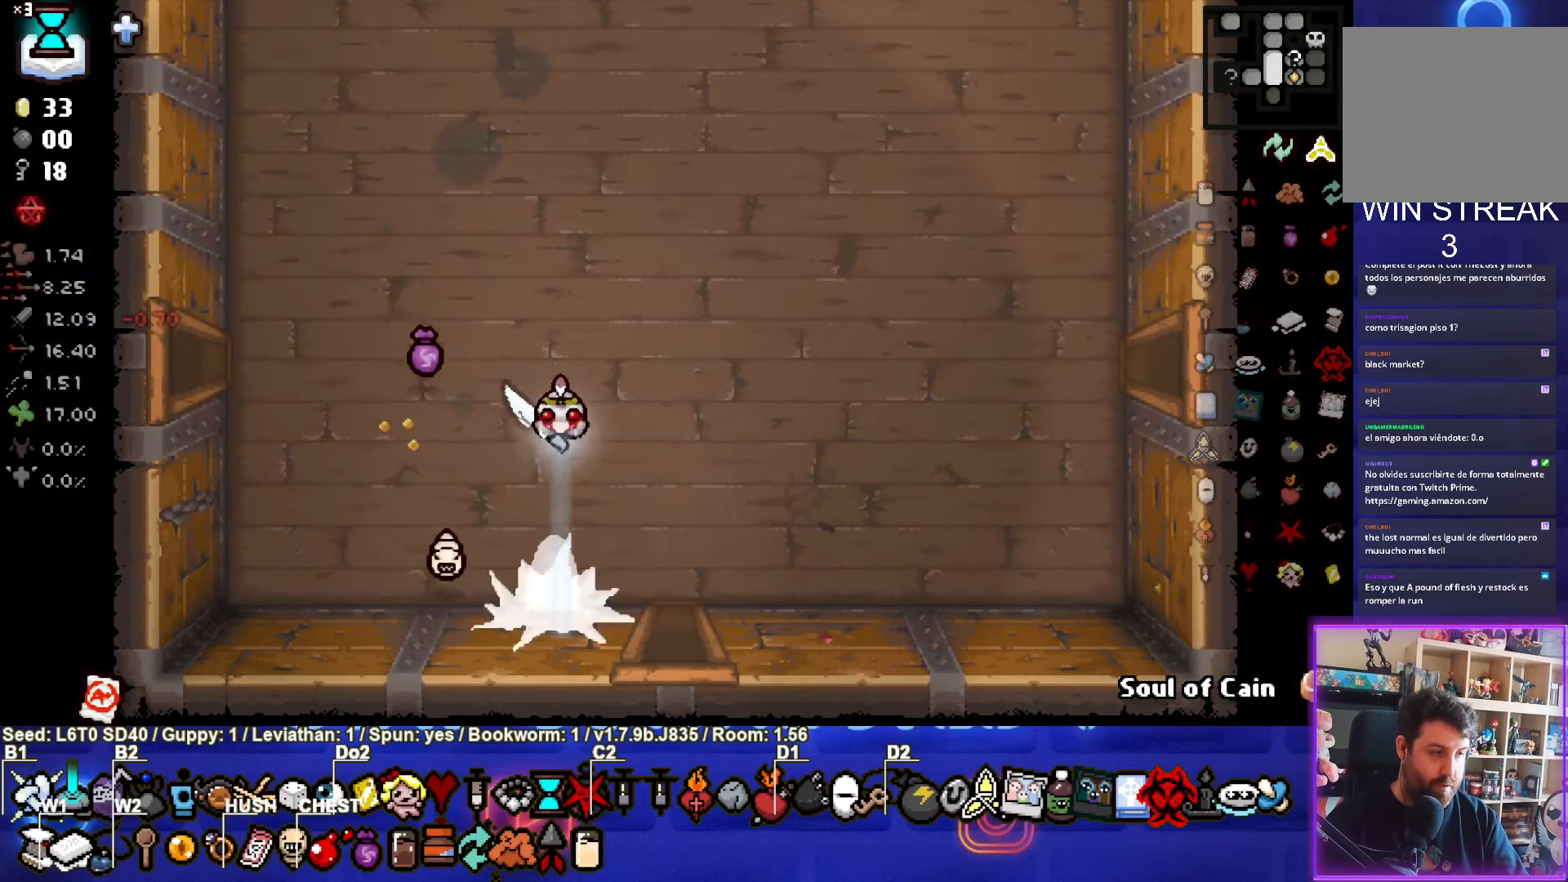
{"buttons": ["CROSS"], "left_stick": "down", "events": [[284, "left_stick", "down"]]}
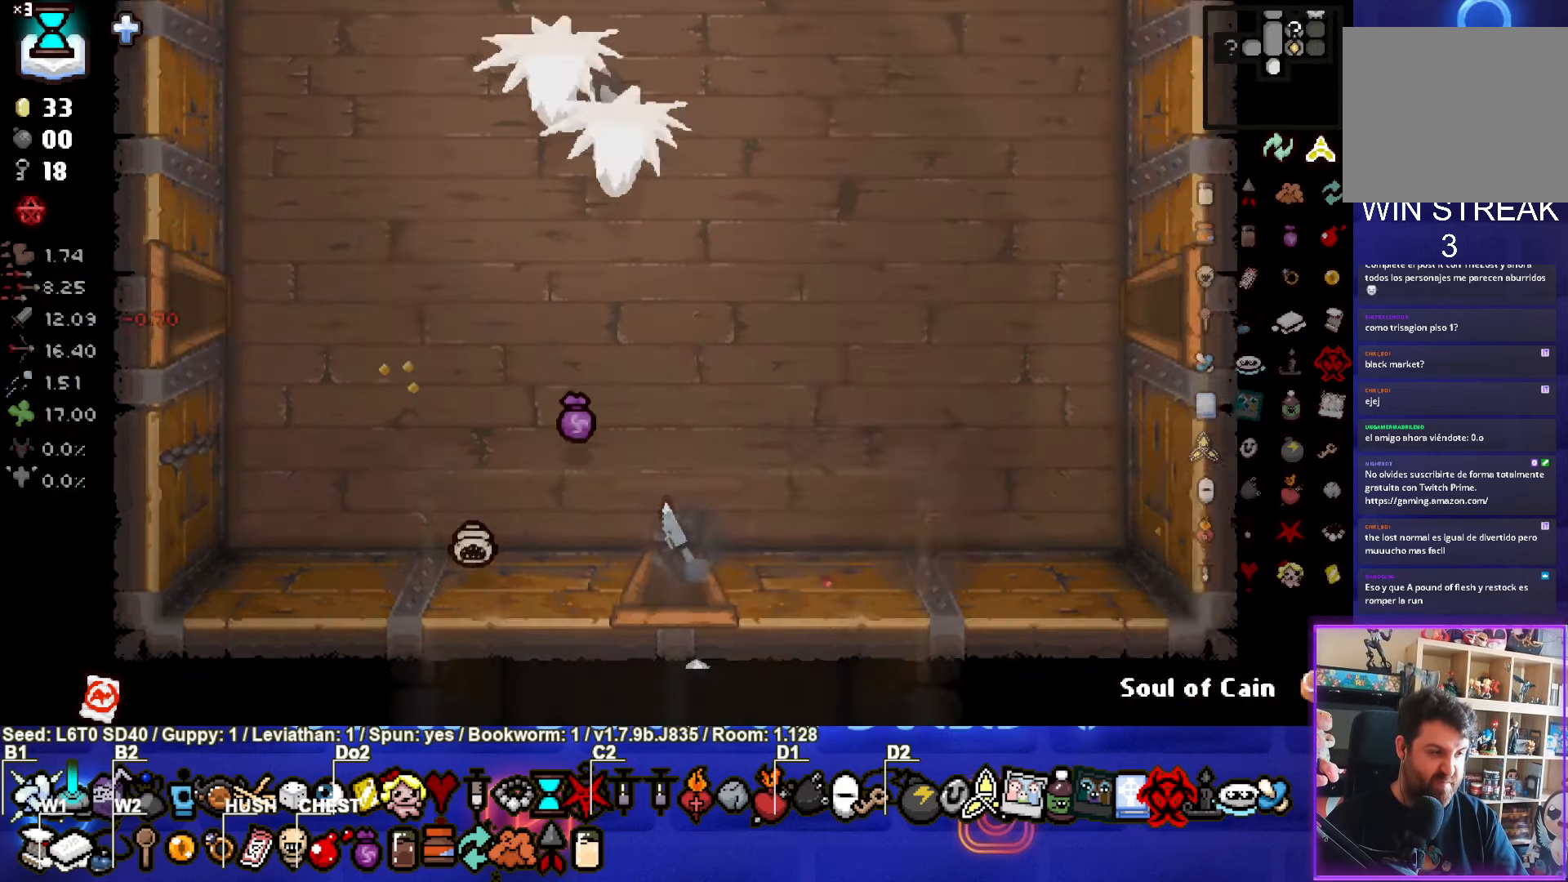
{"buttons": ["CROSS"], "left_stick": "center", "events": [[34, "left_stick", "center"]]}
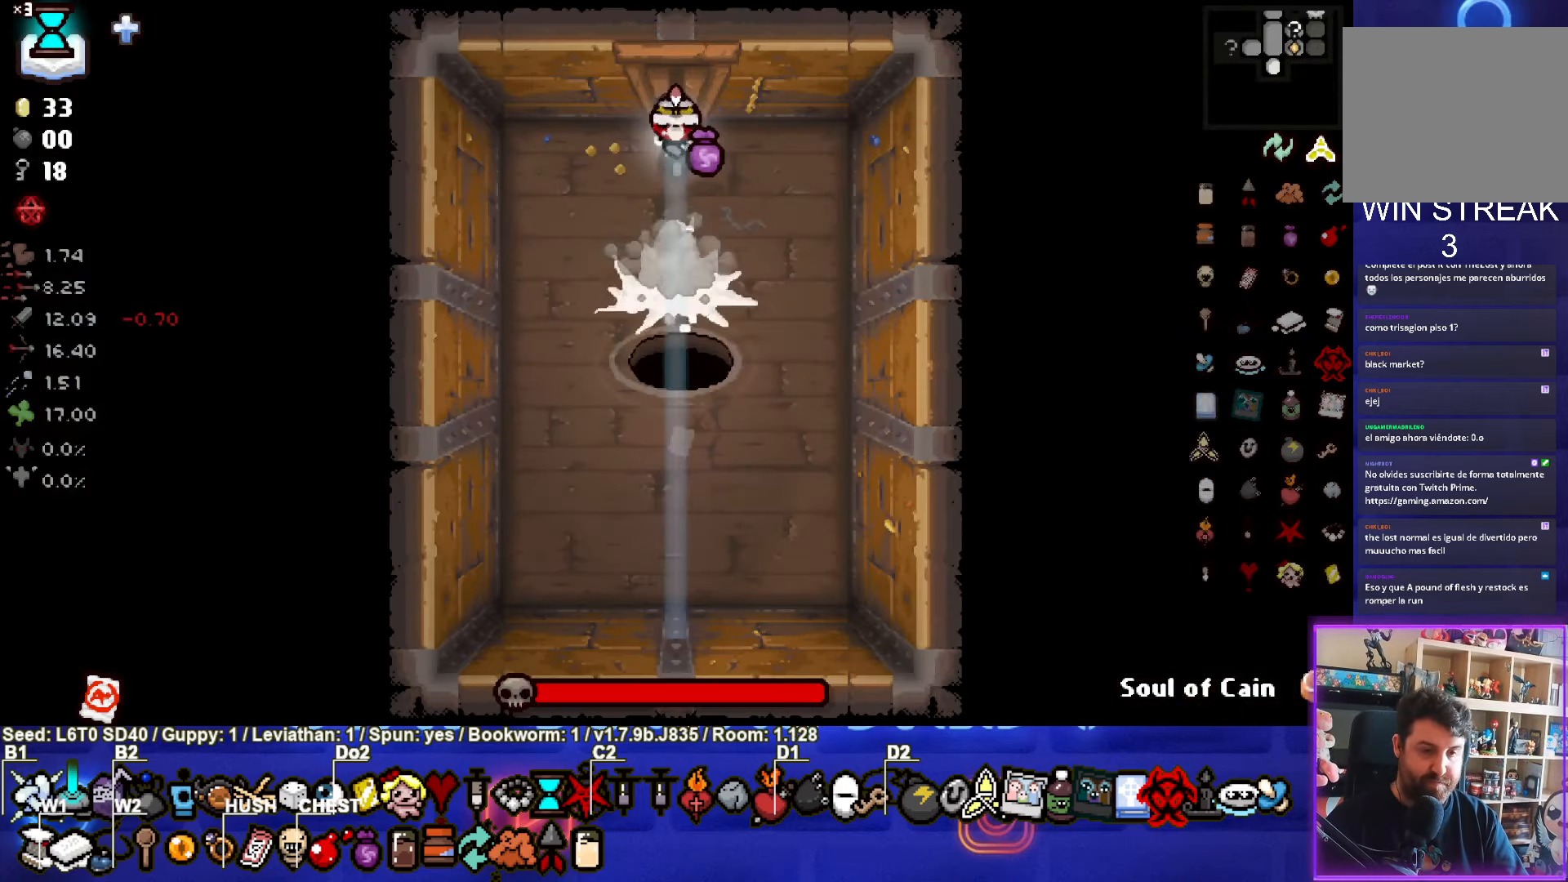
{"buttons": ["CROSS"], "left_stick": "center", "events": [[17, "left_stick", "down-left"], [134, "left_stick", "center"], [234, "left_stick", "right"], [317, "left_stick", "center"]]}
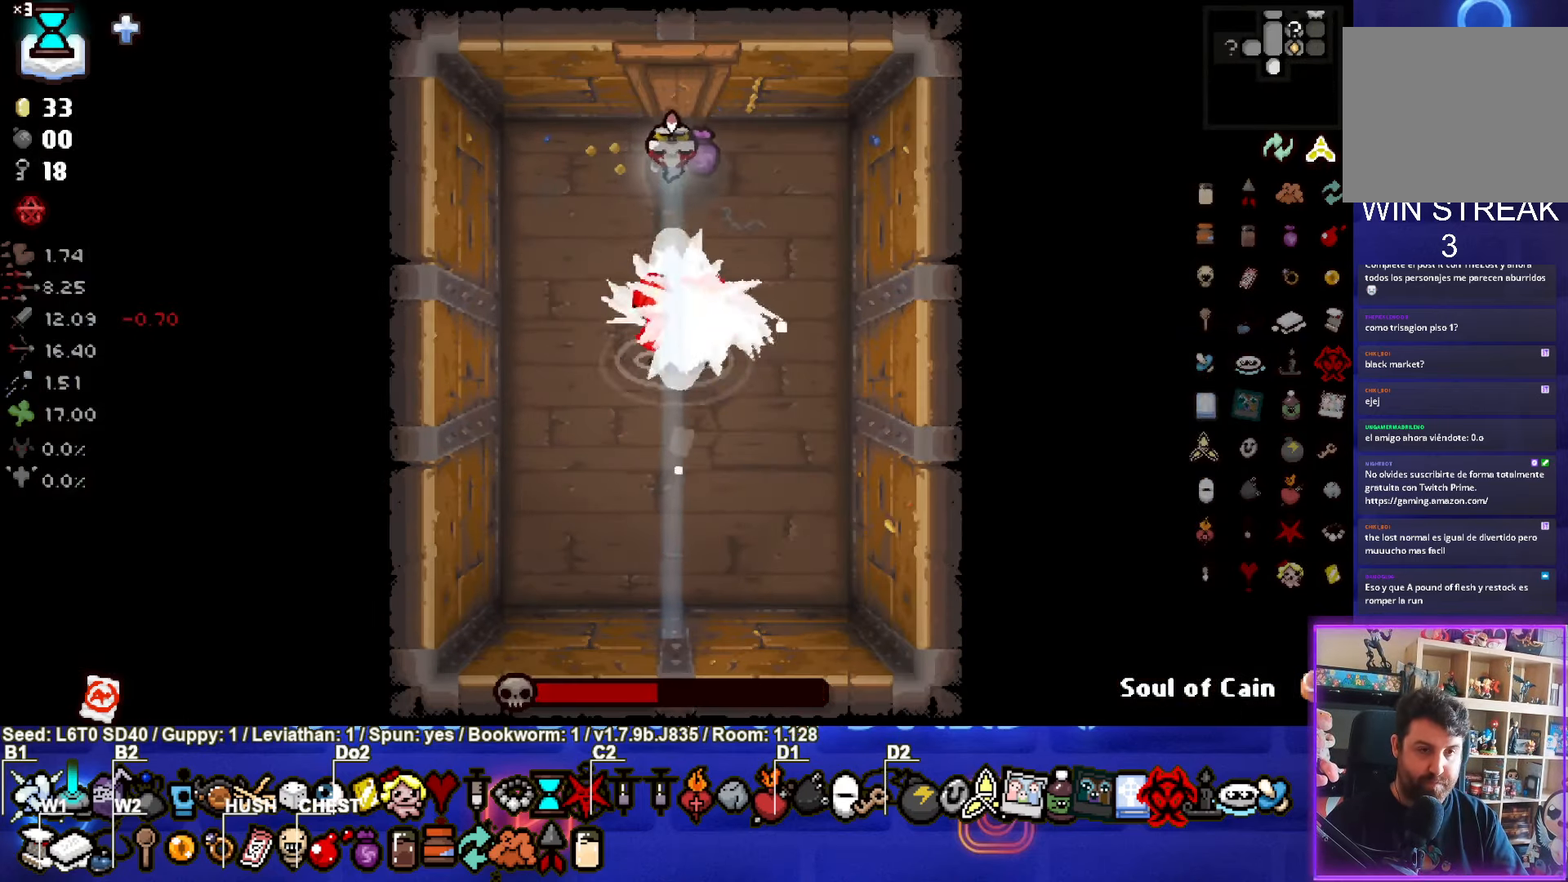
{"buttons": [], "left_stick": "left", "events": [[450, "left_stick", "left"], [500, "CROSS", "up"]]}
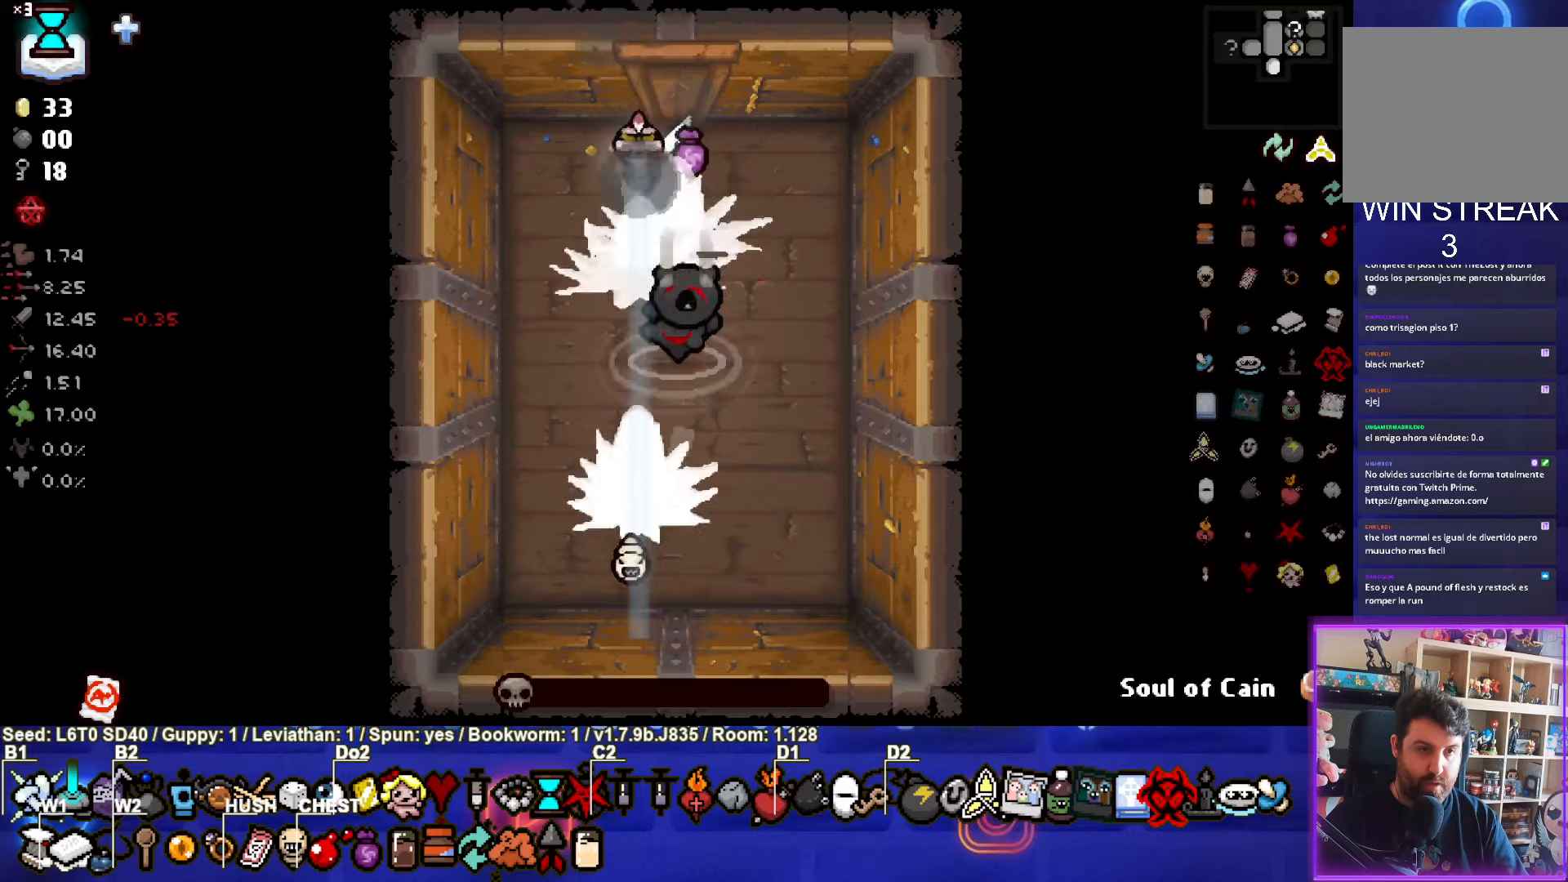
{"buttons": [], "left_stick": "center", "events": [[216, "left_stick", "center"]]}
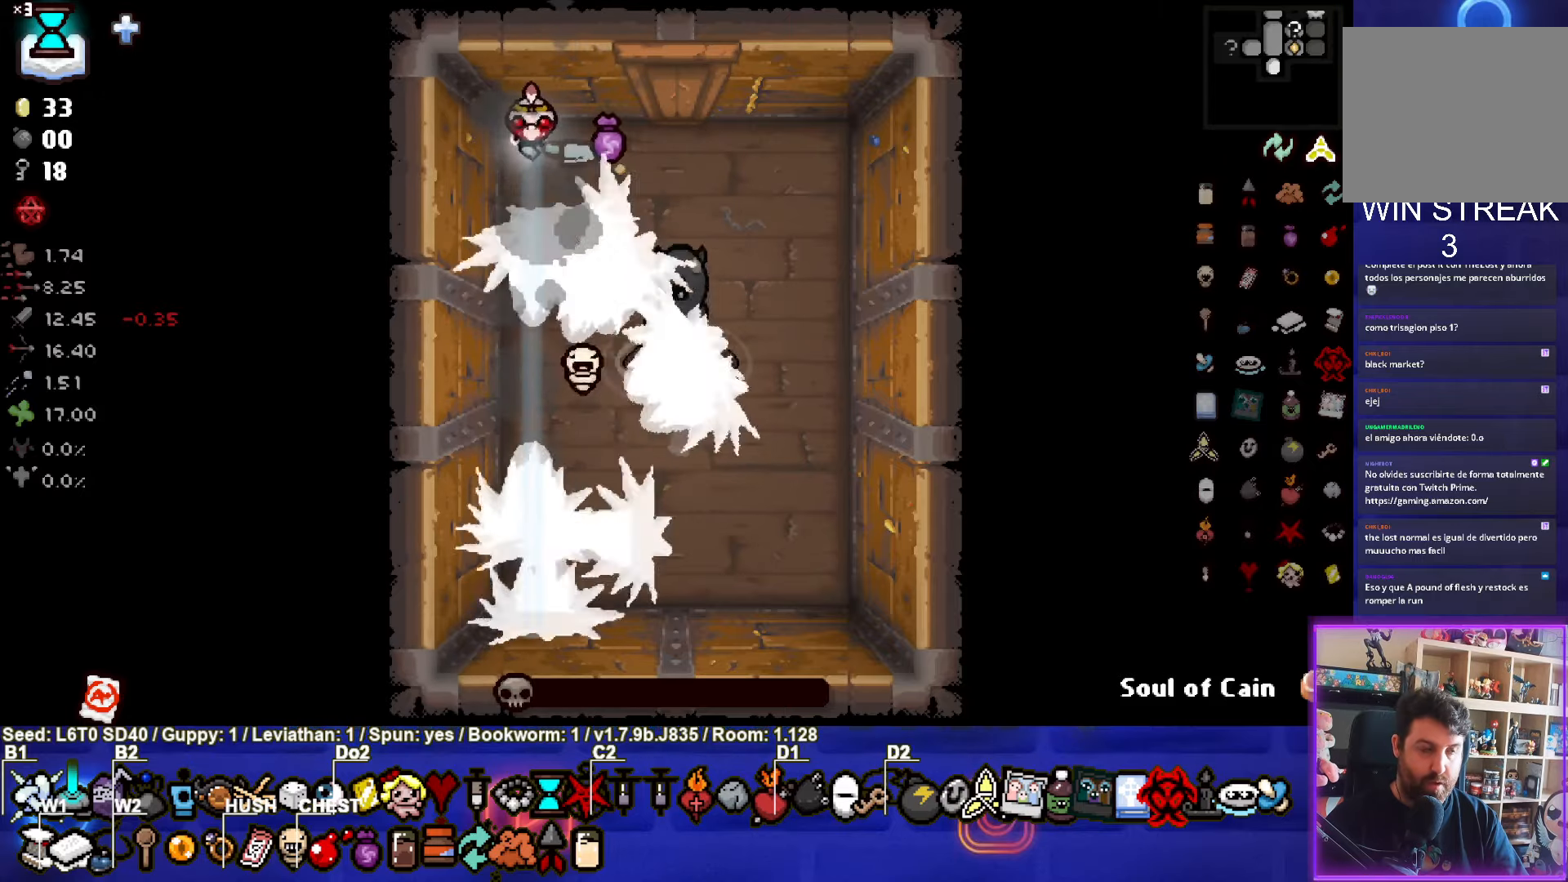
{"buttons": [], "left_stick": "center", "events": []}
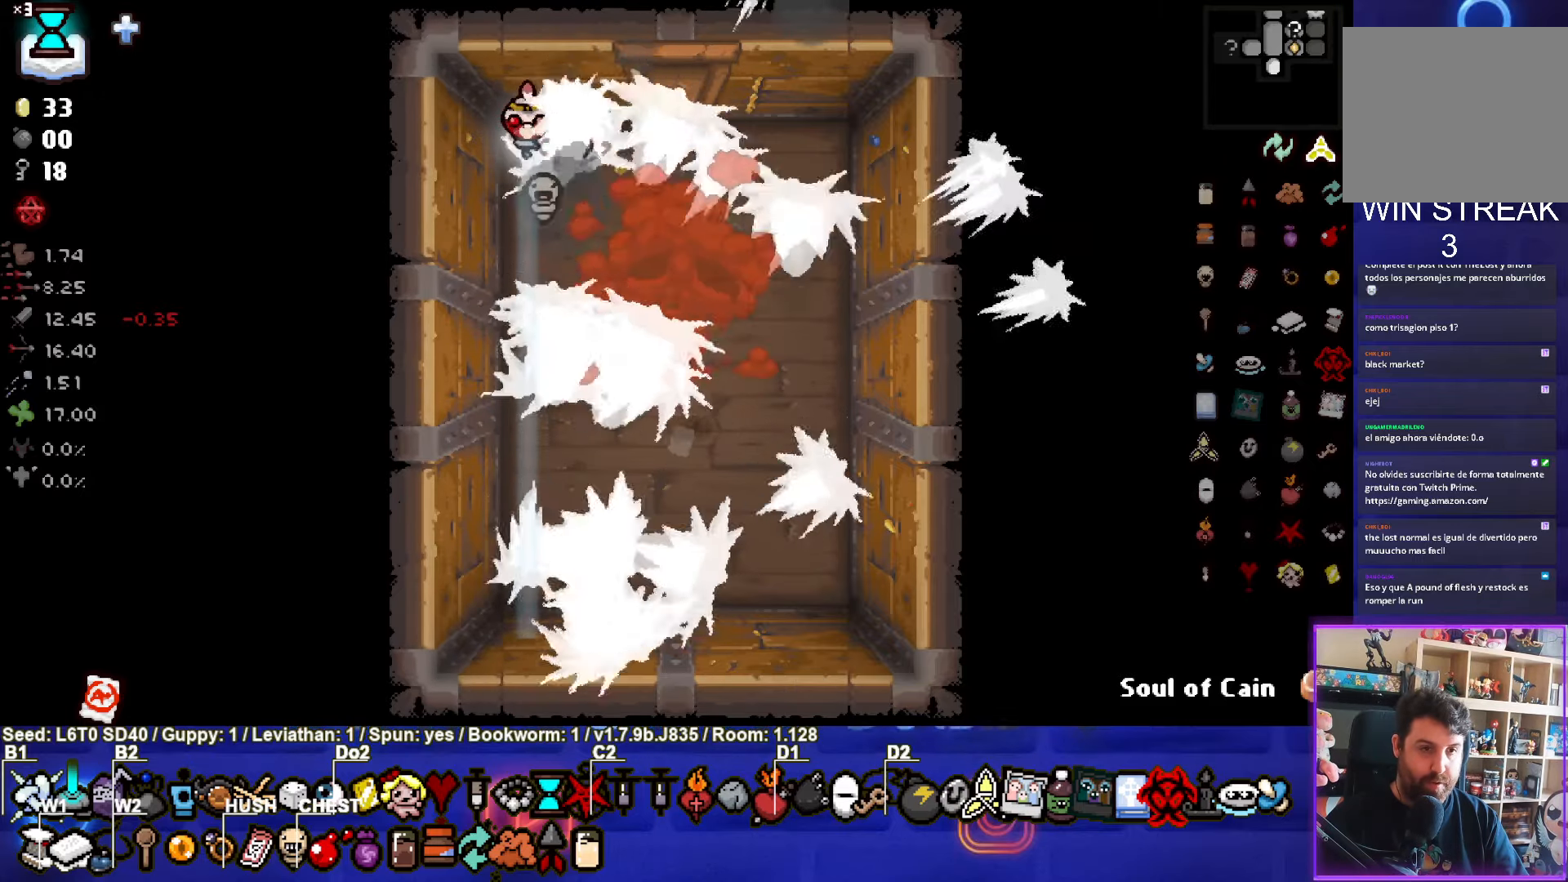
{"buttons": [], "left_stick": "center", "events": []}
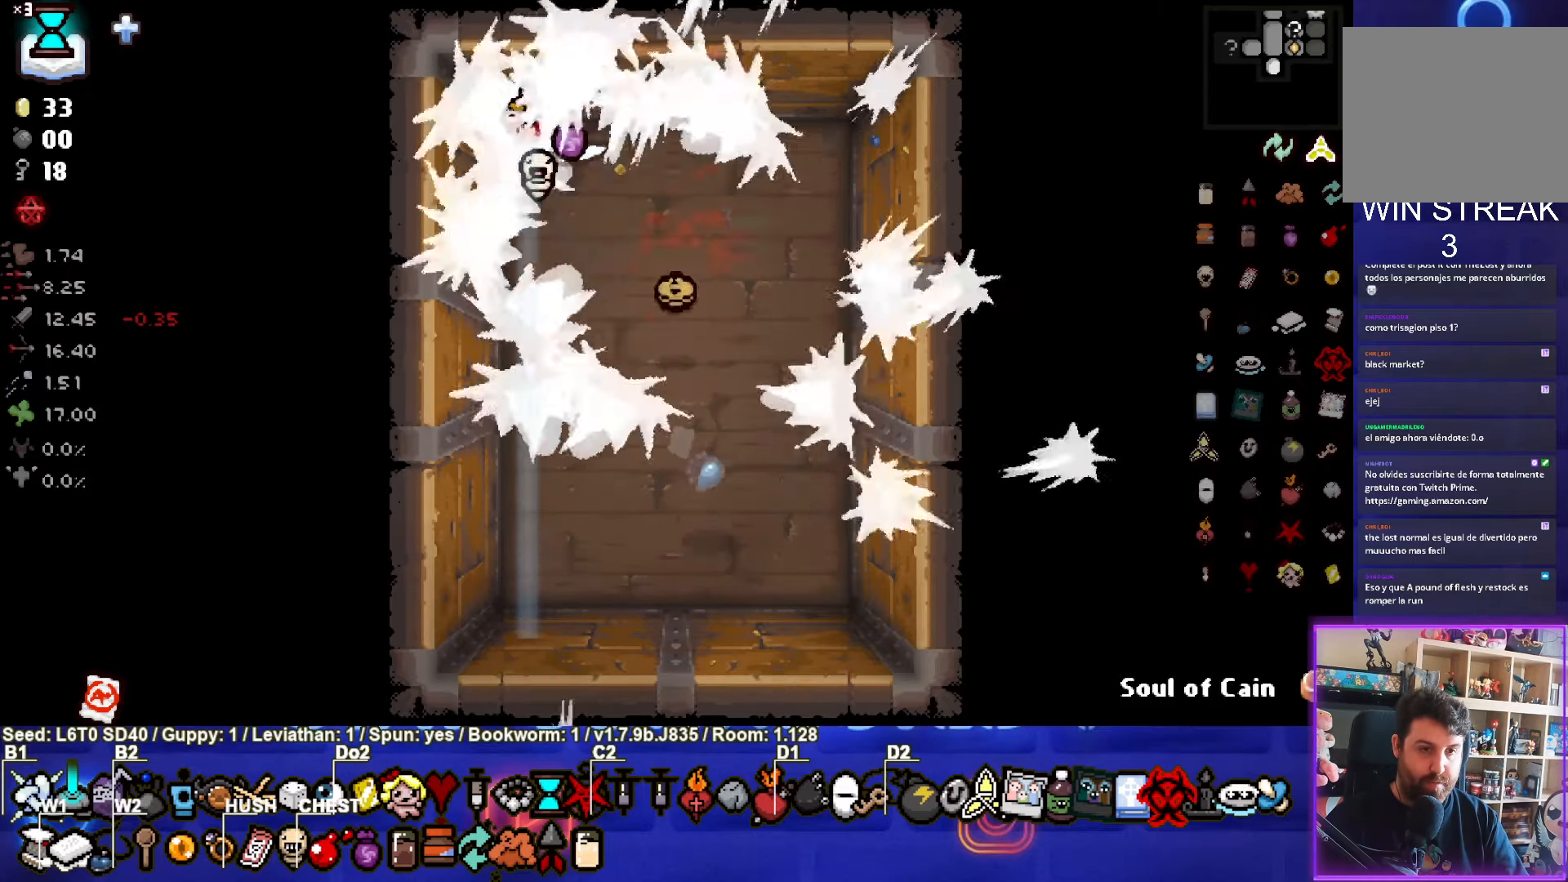
{"buttons": [], "left_stick": "down-right", "events": [[100, "left_stick", "down-right"]]}
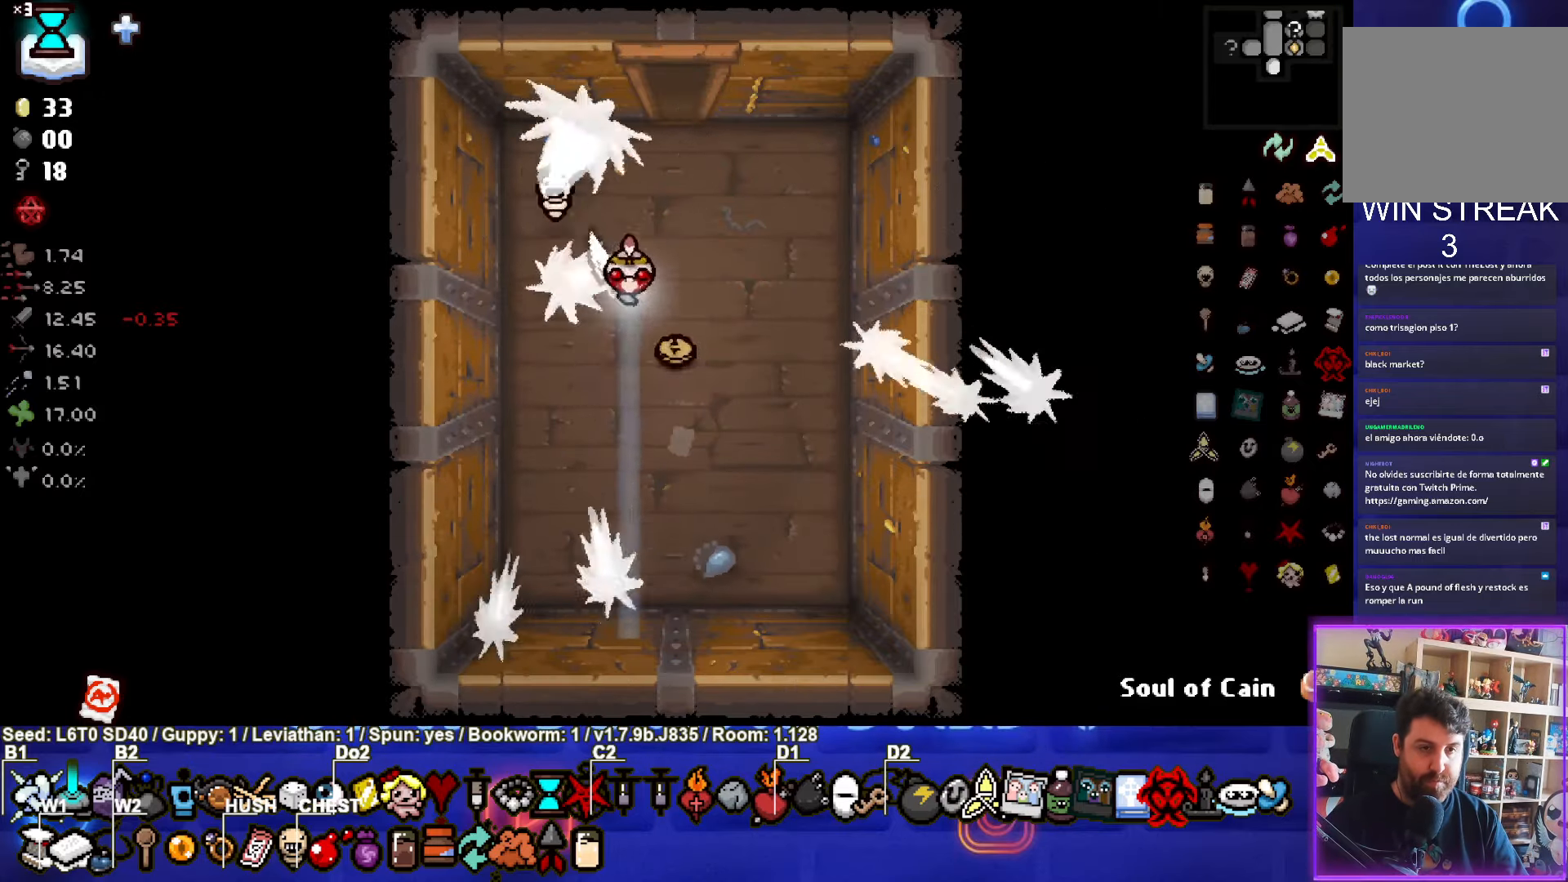
{"buttons": [], "left_stick": "up", "events": [[100, "left_stick", "center"], [150, "left_stick", "up"]]}
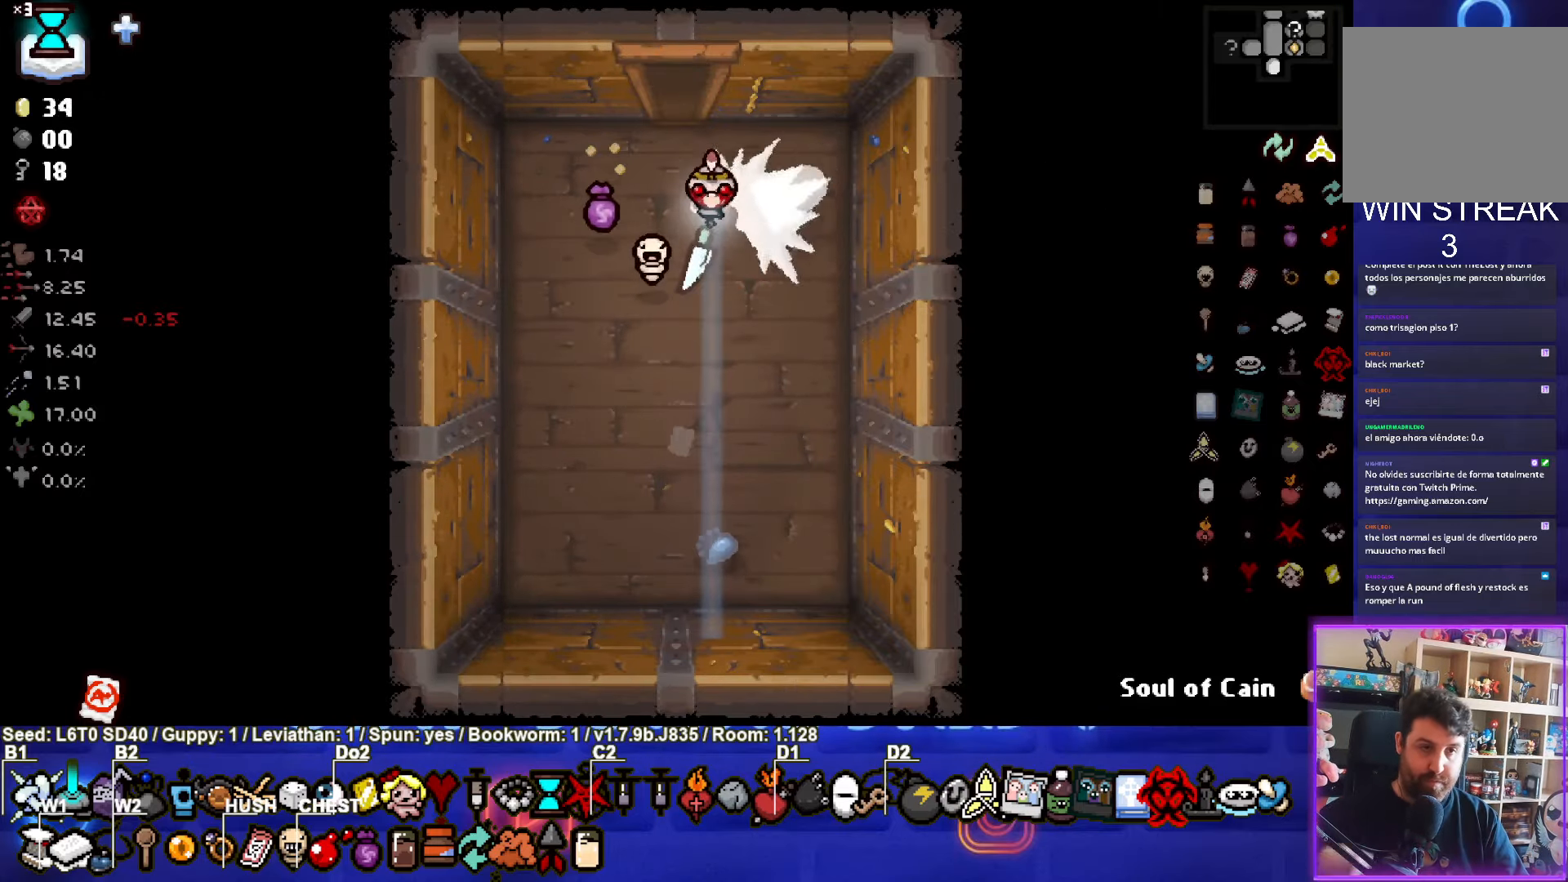
{"buttons": [], "left_stick": "center", "events": [[433, "left_stick", "center"]]}
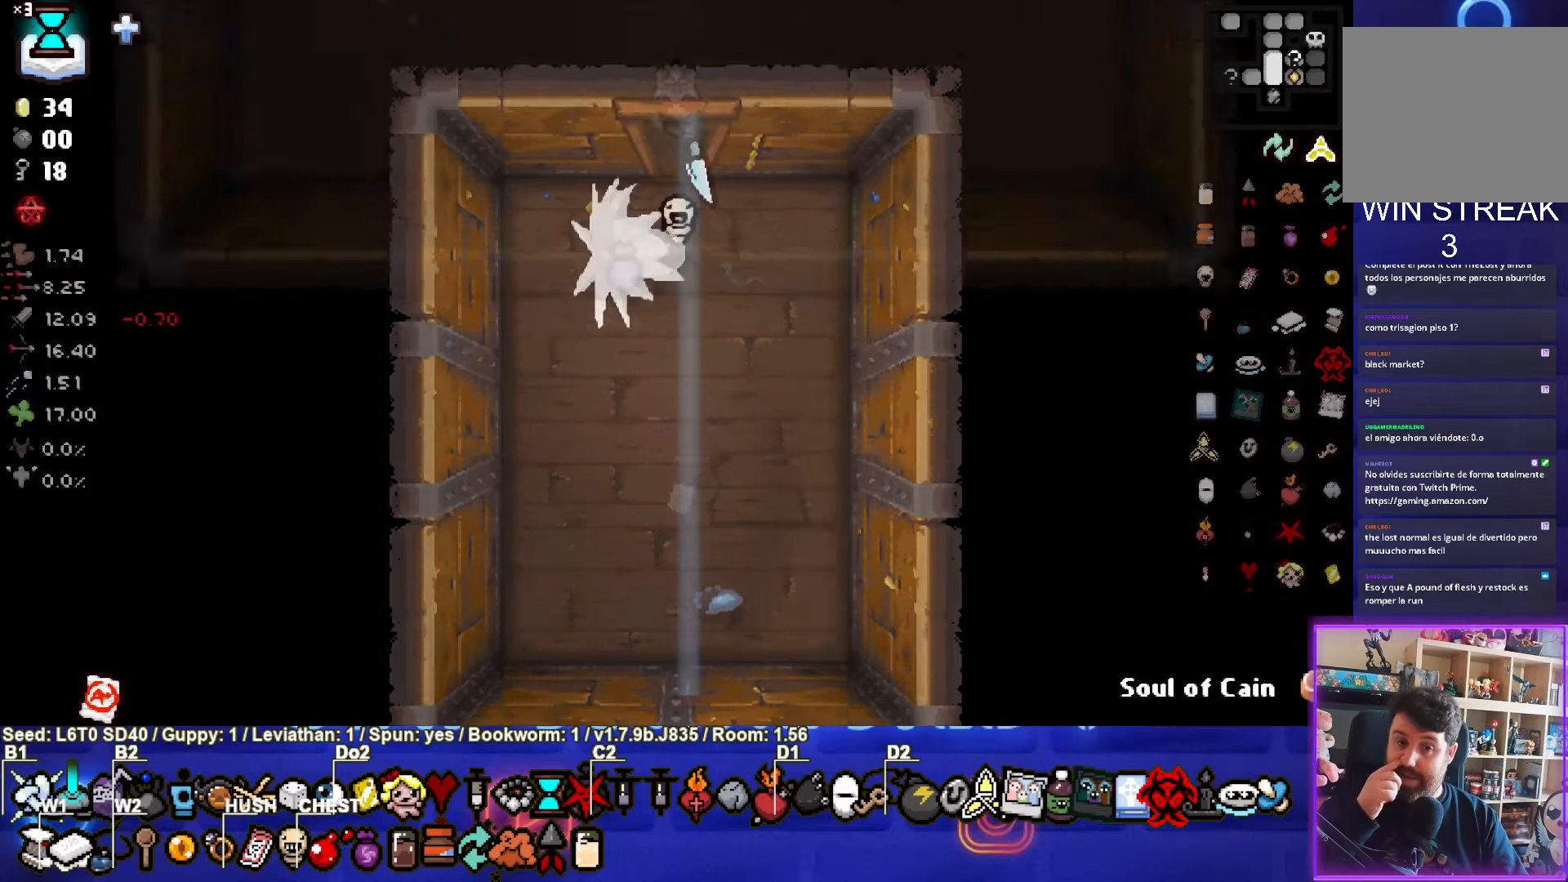
{"buttons": [], "left_stick": "up-right", "events": [[466, "left_stick", "up-right"]]}
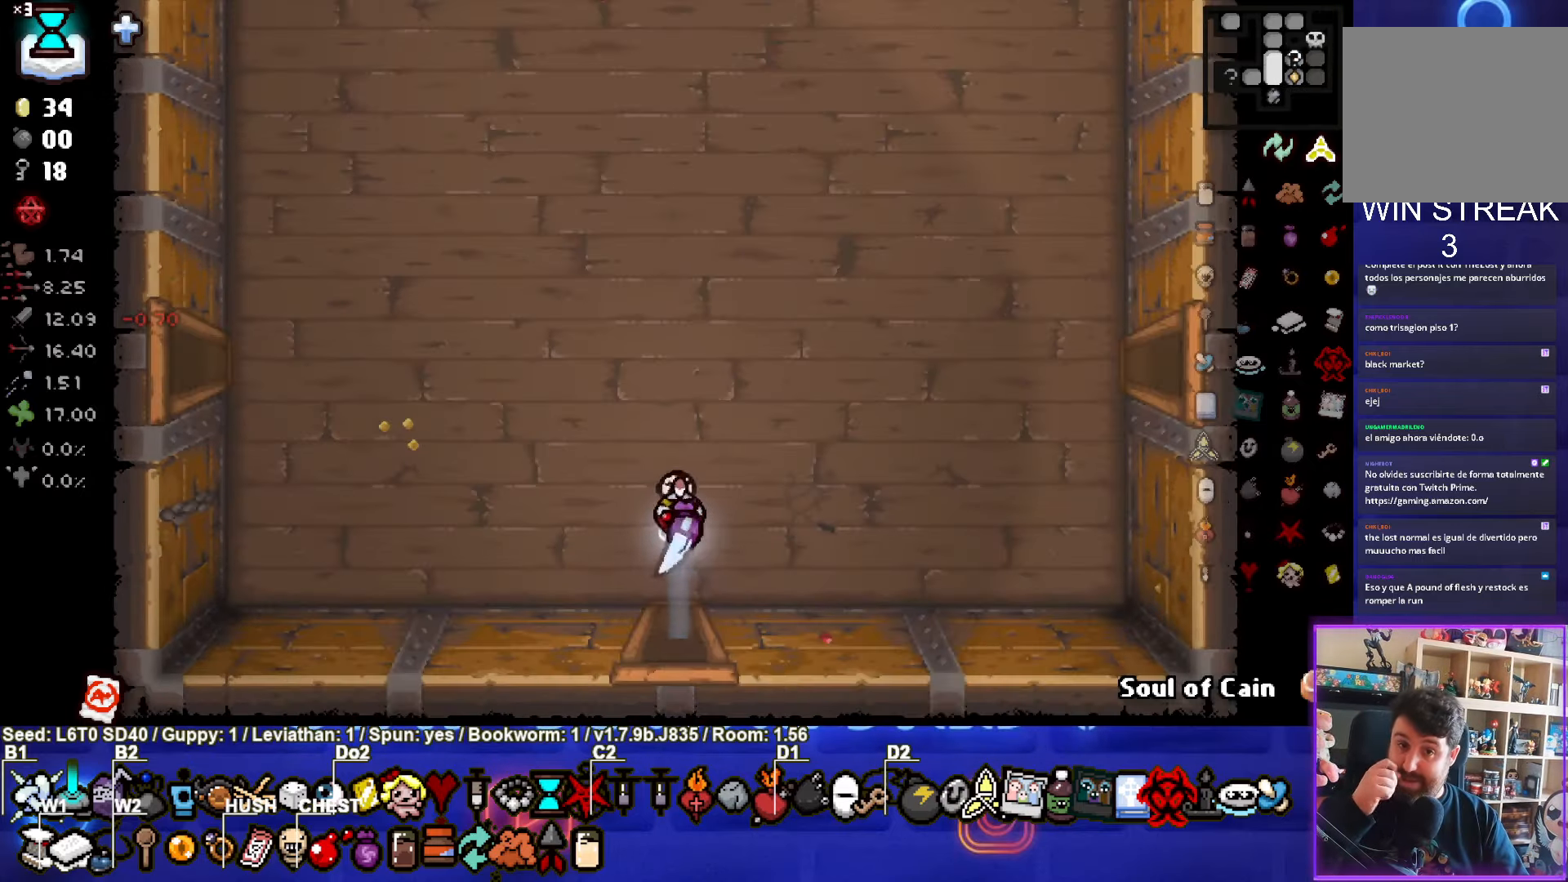
{"buttons": [], "left_stick": "up-right", "events": []}
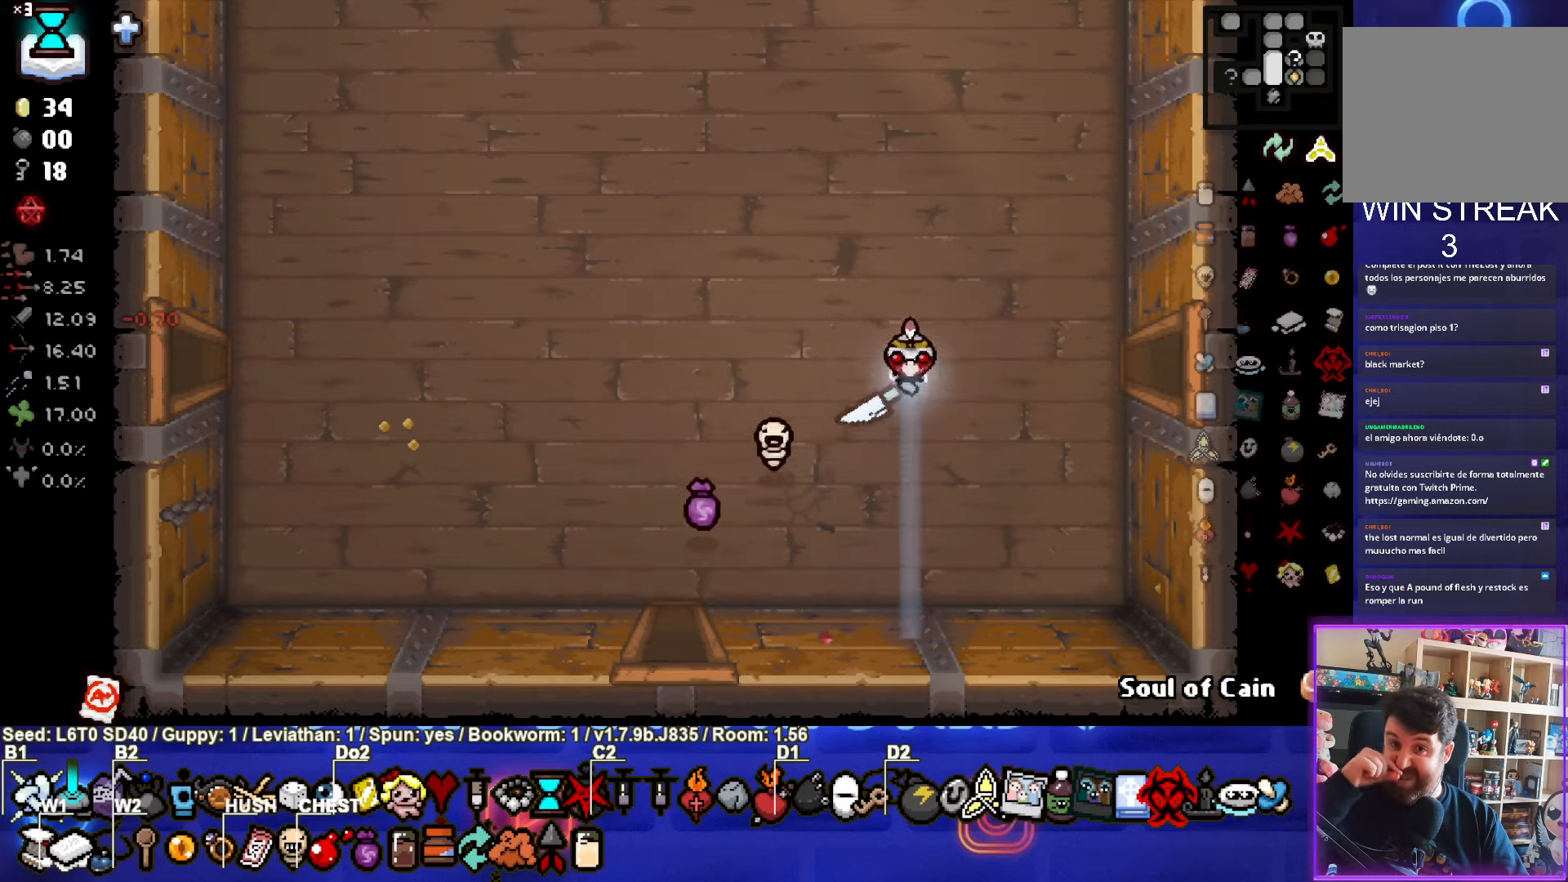
{"buttons": [], "left_stick": "right", "events": [[200, "left_stick", "right"]]}
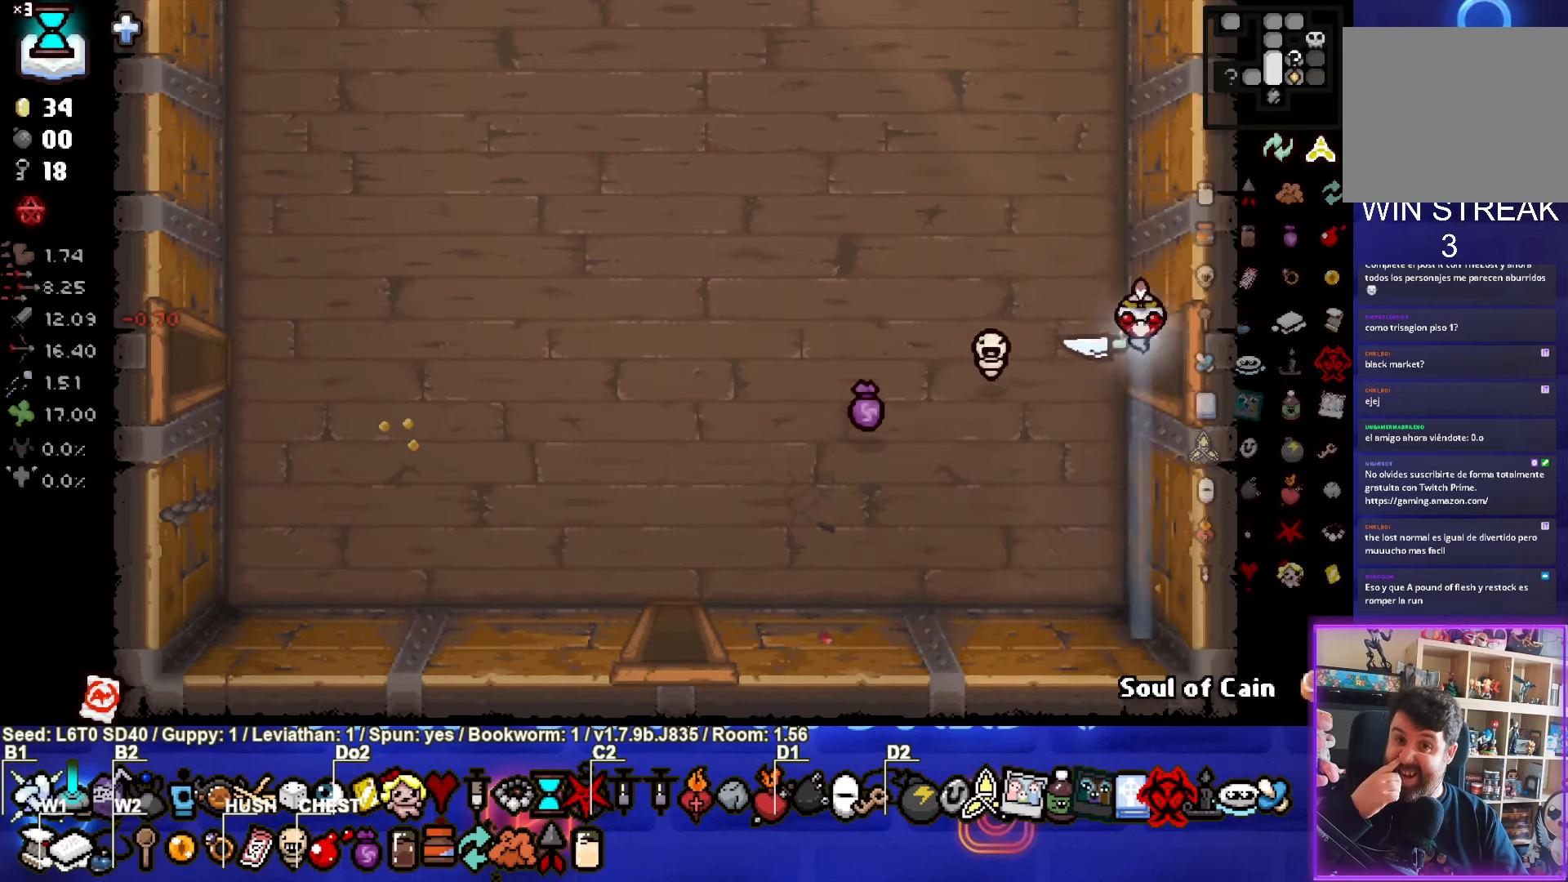
{"buttons": [], "left_stick": "center", "events": [[117, "left_stick", "center"]]}
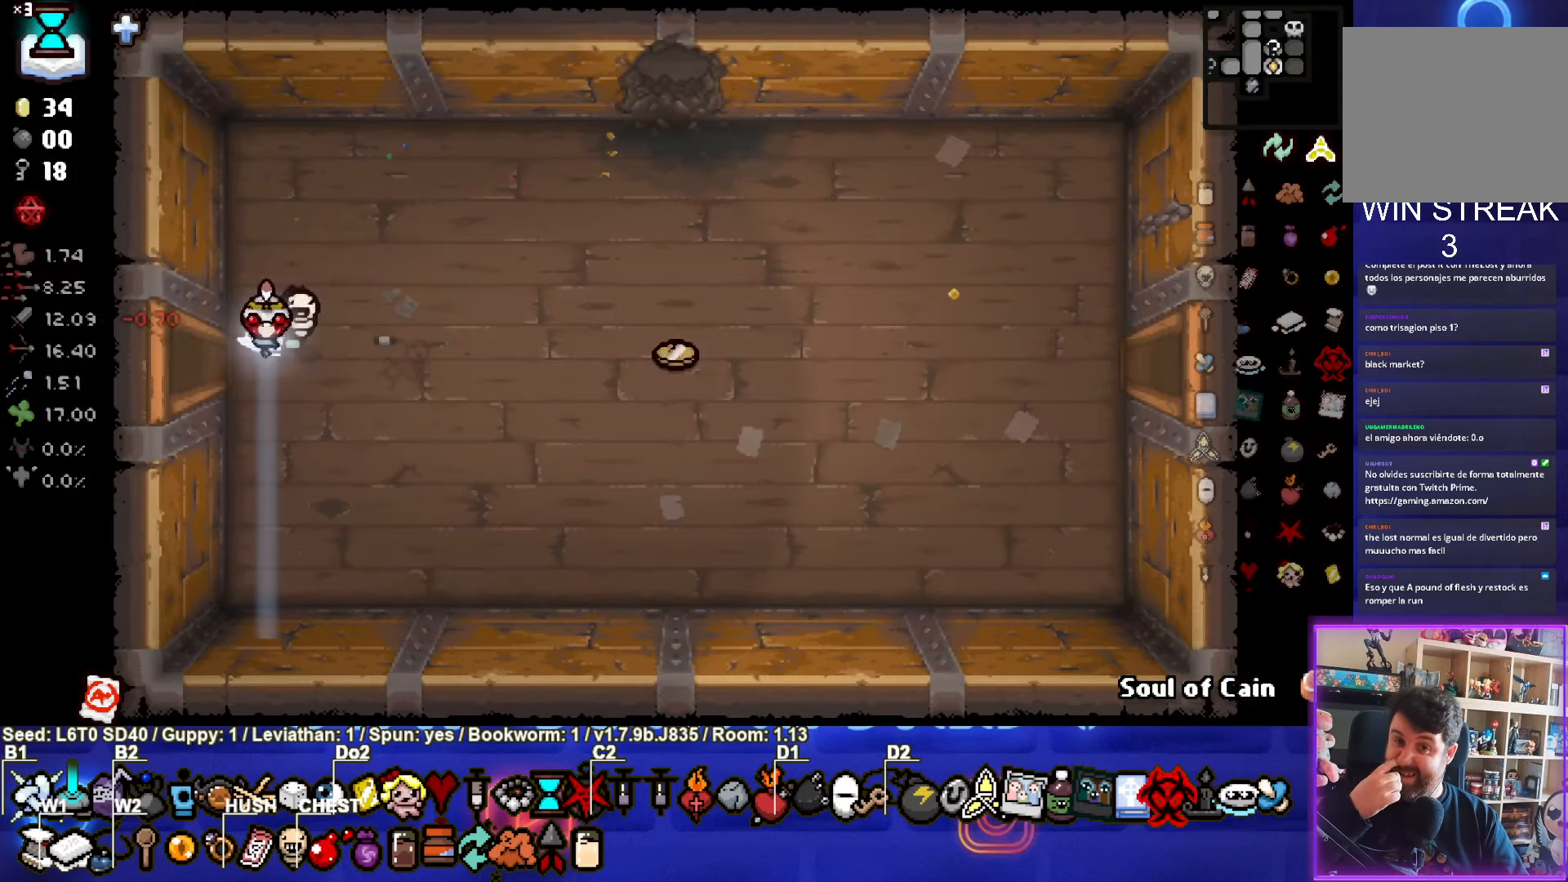
{"buttons": [], "left_stick": "right", "events": [[217, "left_stick", "right"]]}
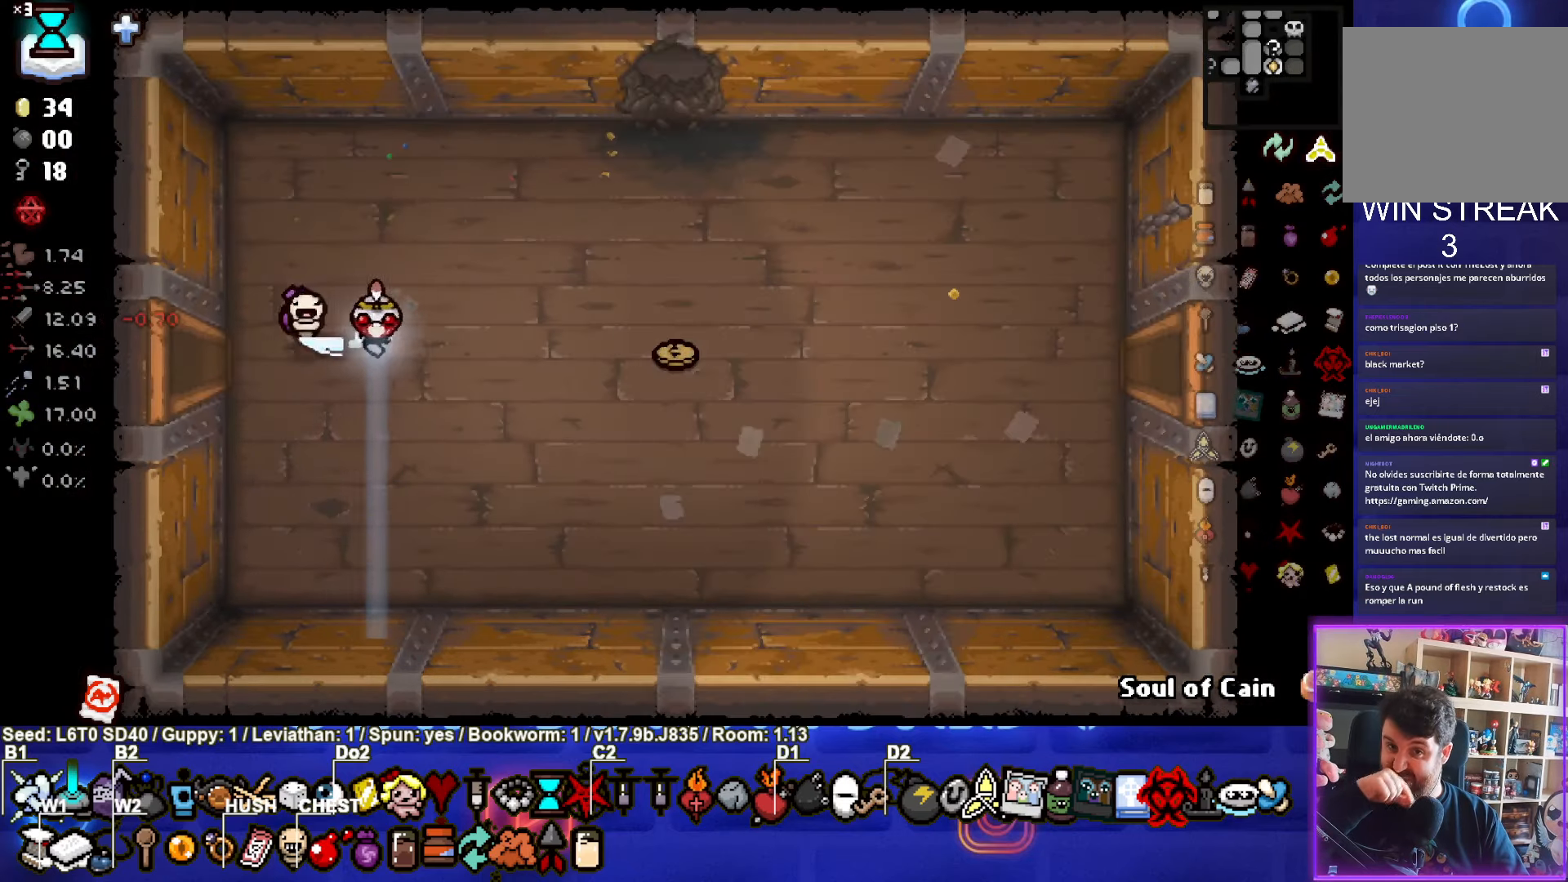
{"buttons": [], "left_stick": "right", "events": []}
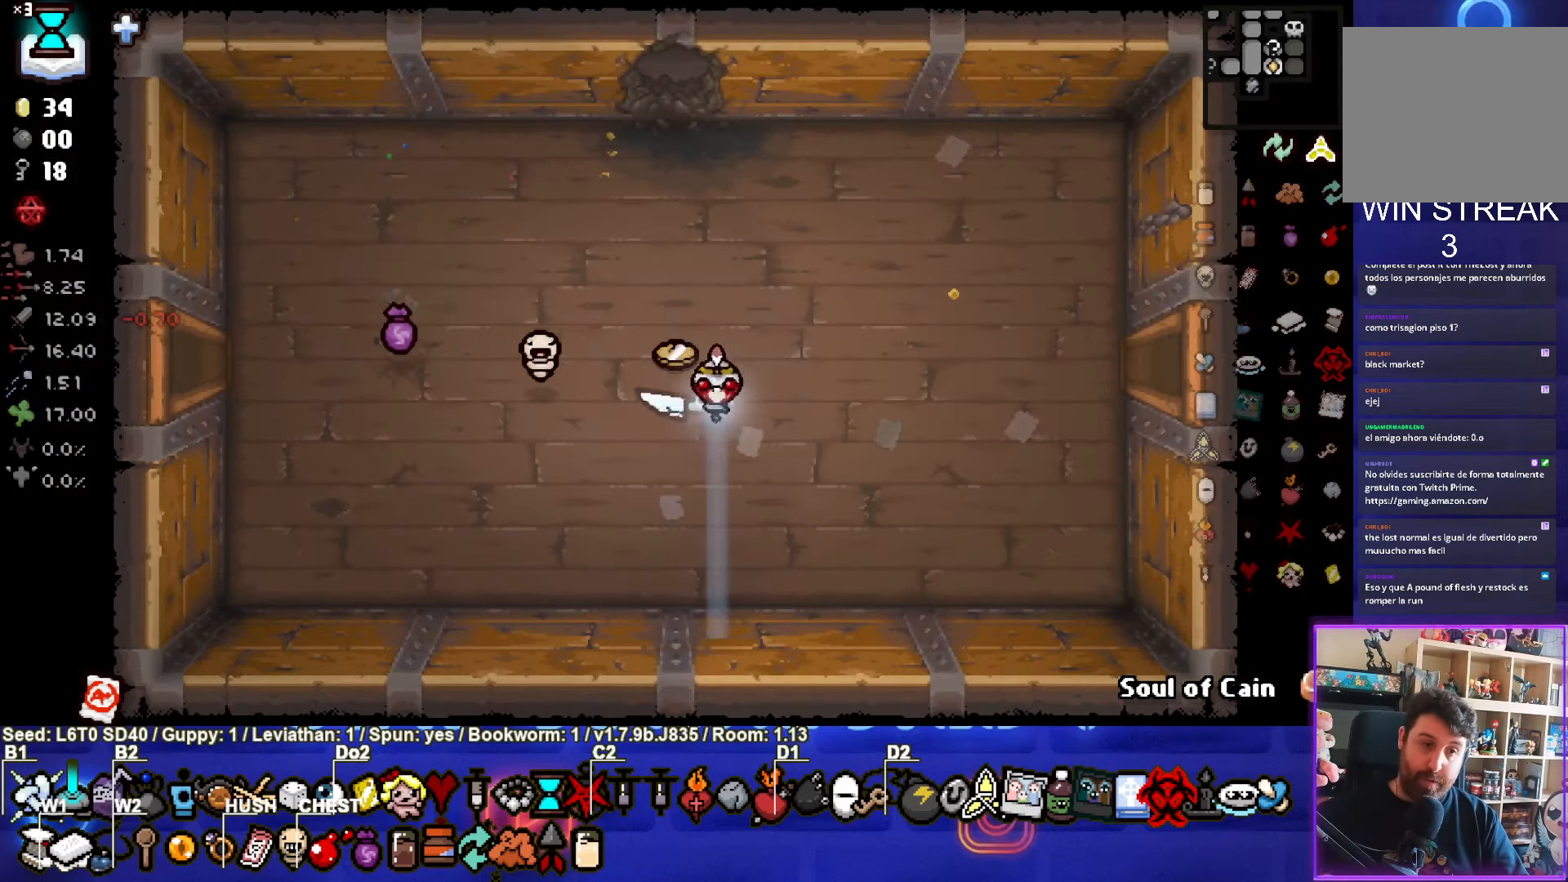
{"buttons": [], "left_stick": "right", "events": []}
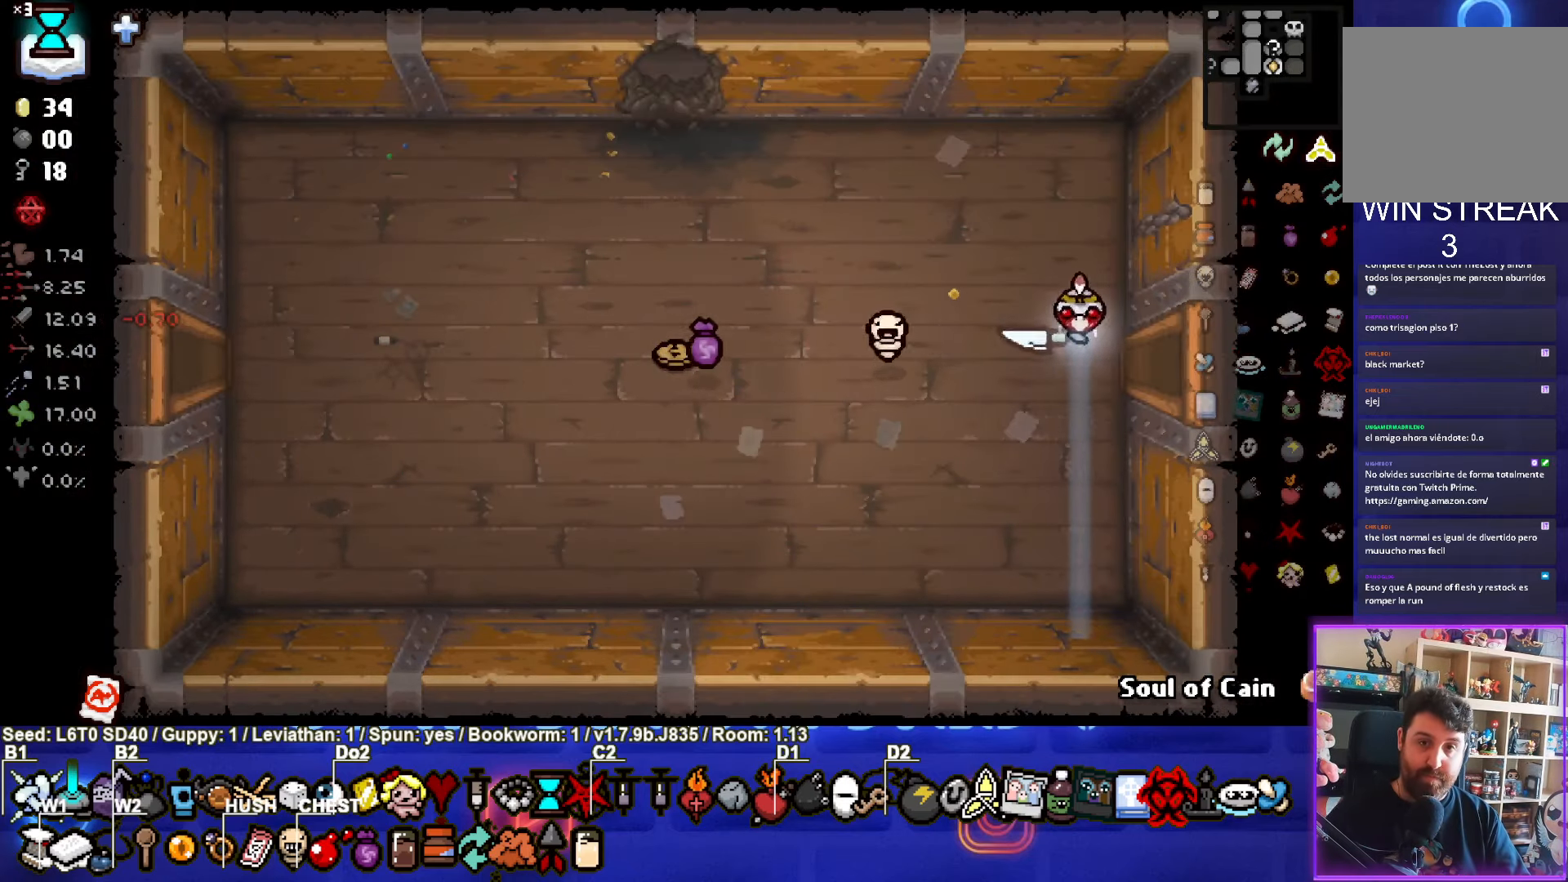
{"buttons": ["CIRCLE"], "left_stick": "center", "events": [[300, "CIRCLE", "down"], [317, "left_stick", "center"]]}